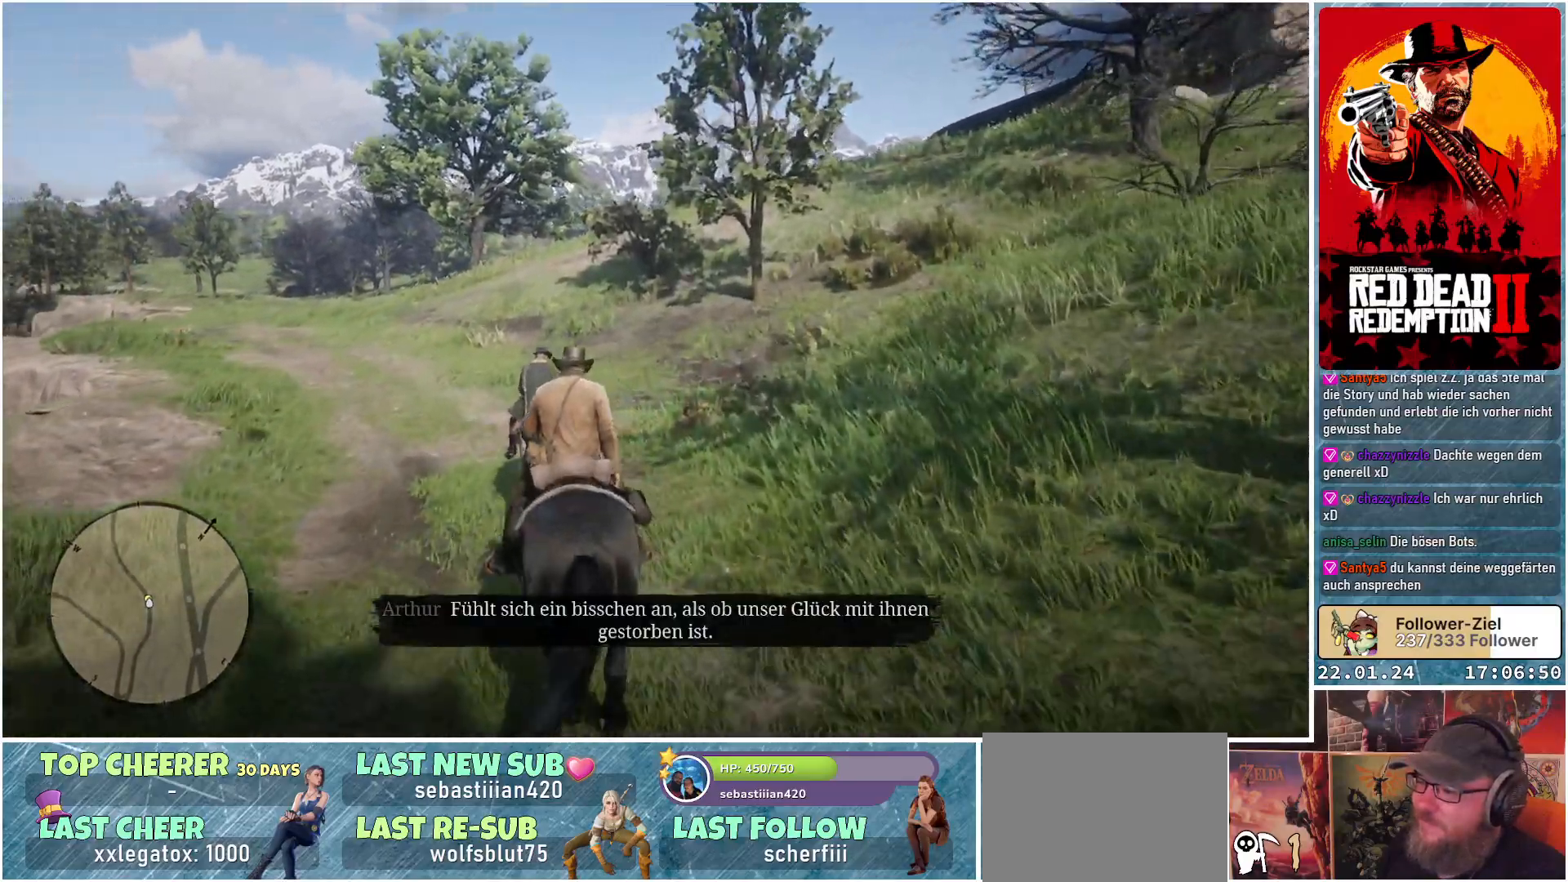
Gameplay with a controller (Xbox layout); each line is a JSON object with the inputs held at the frame after it. "events" lists button and stick changes between this image and that frame as [ms after this image, input, new state], when the widget could be followed in between.
{"buttons": ["A"], "left_stick": "up-left", "right_stick": "center", "events": []}
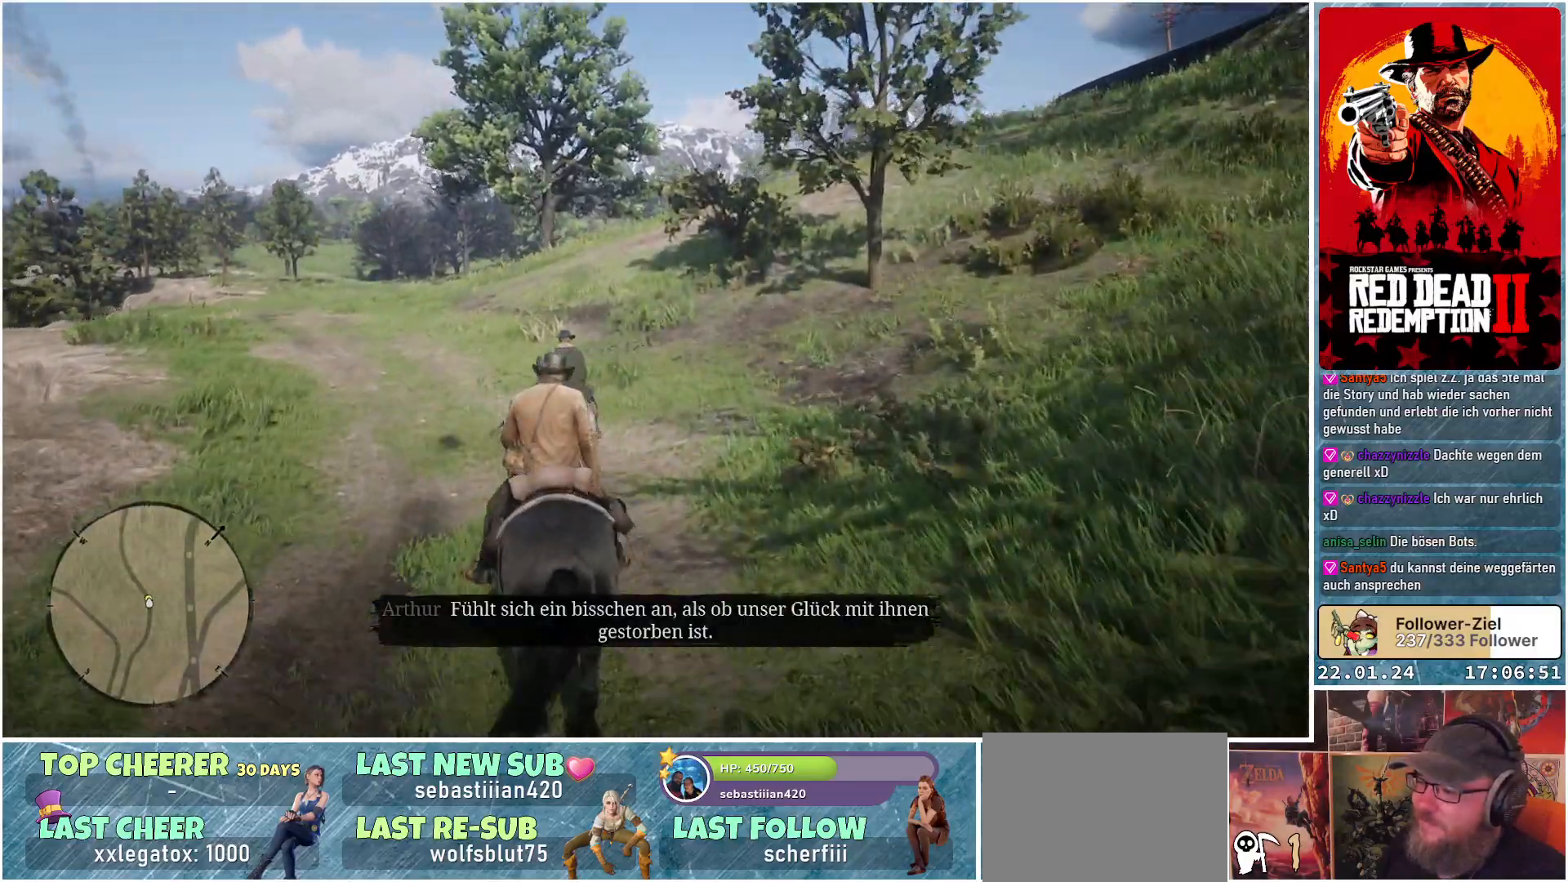
{"buttons": ["A"], "left_stick": "up-left", "right_stick": "center", "events": []}
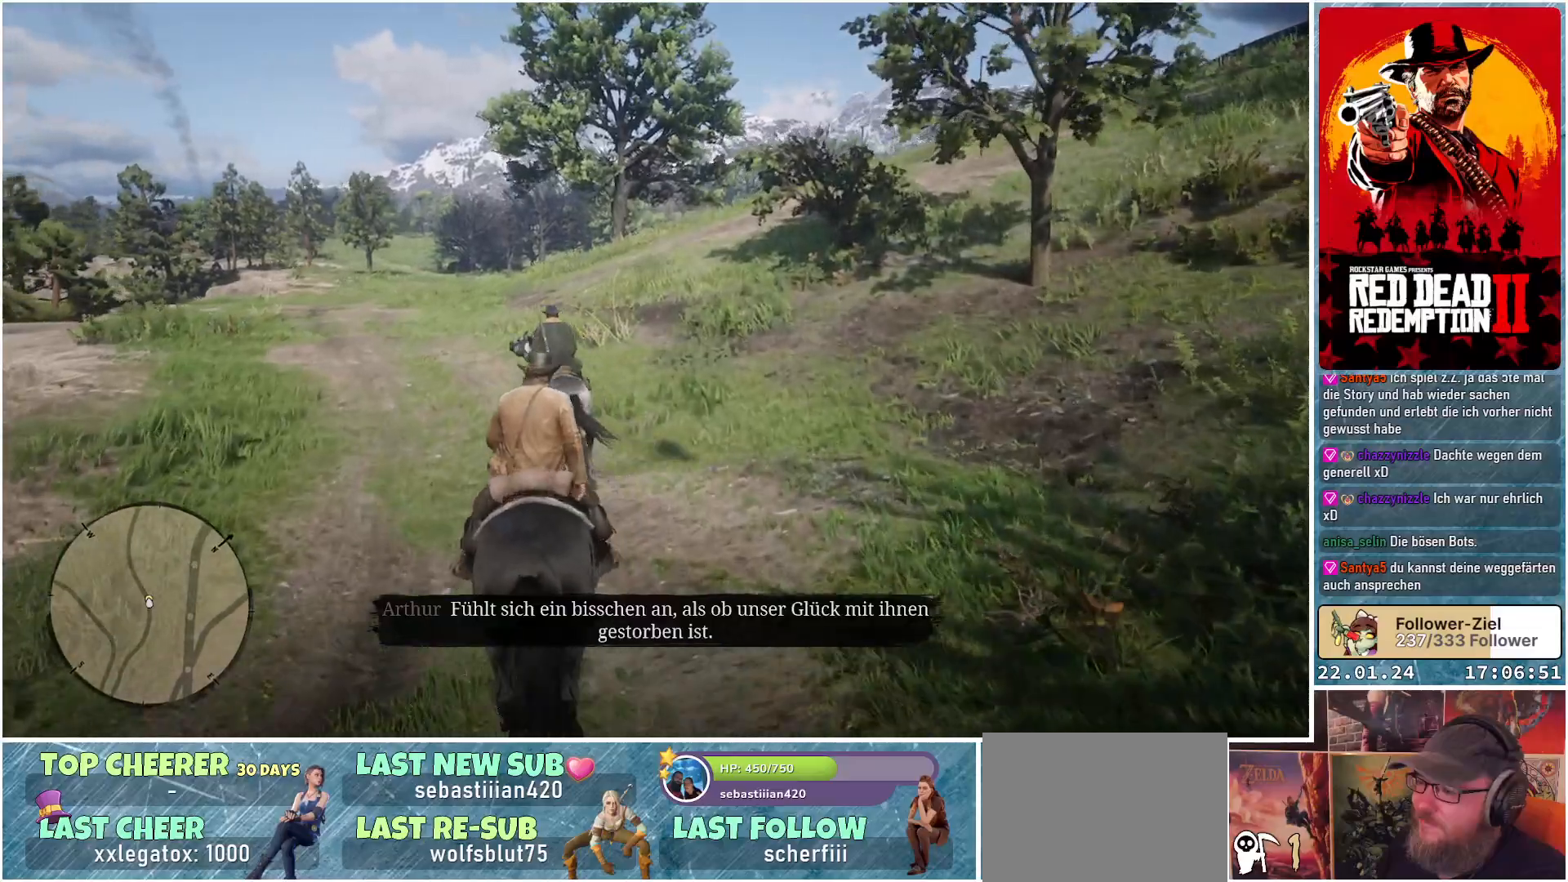
{"buttons": ["A"], "left_stick": "up-left", "right_stick": "center", "events": []}
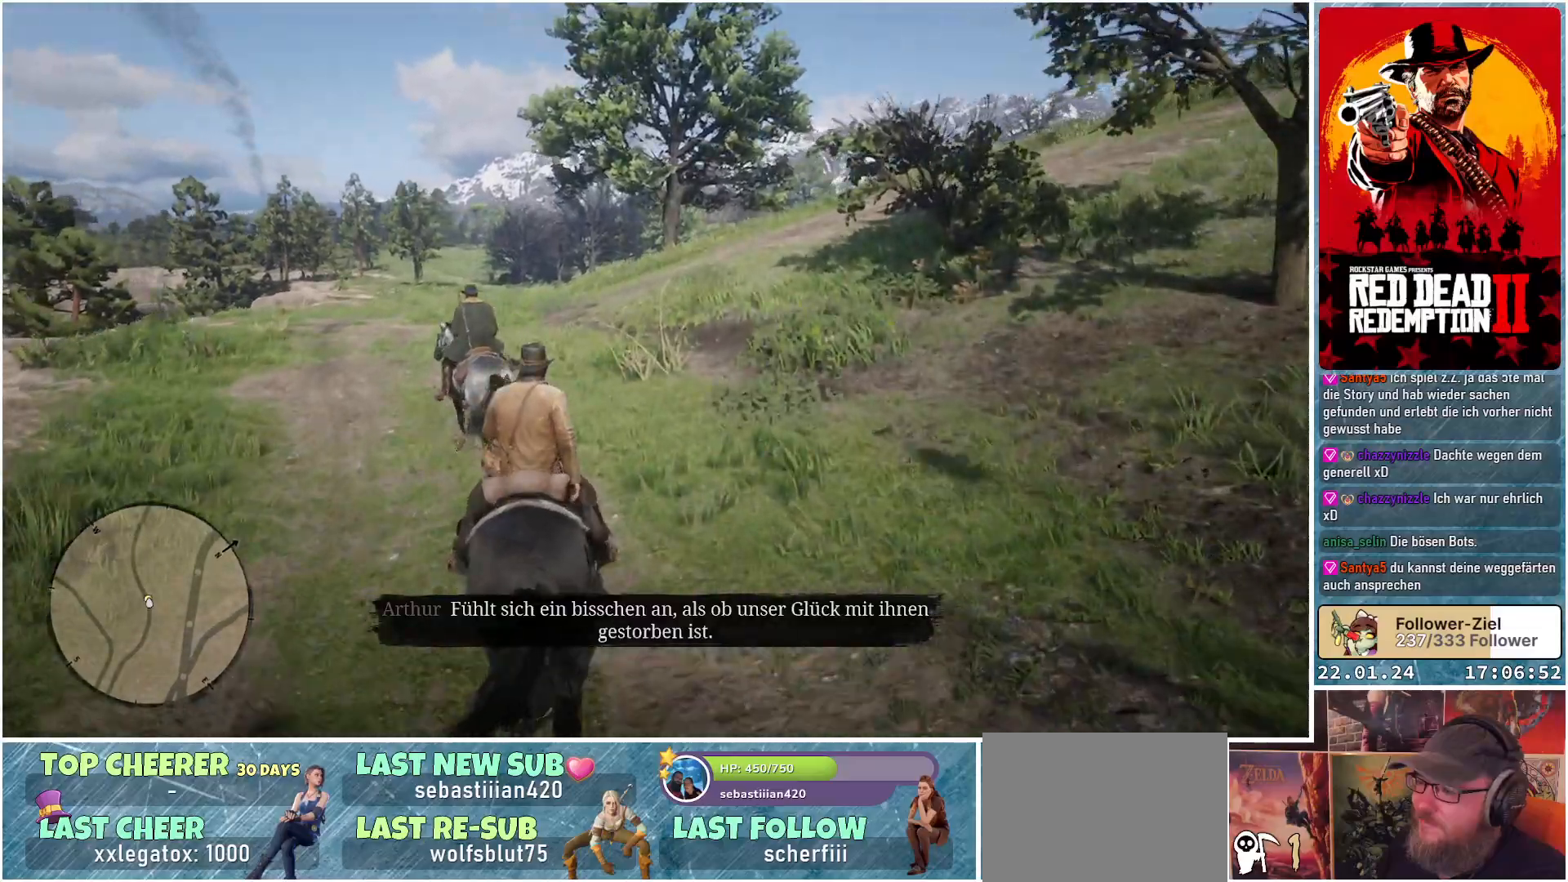
{"buttons": ["A"], "left_stick": "up-left", "right_stick": "center", "events": []}
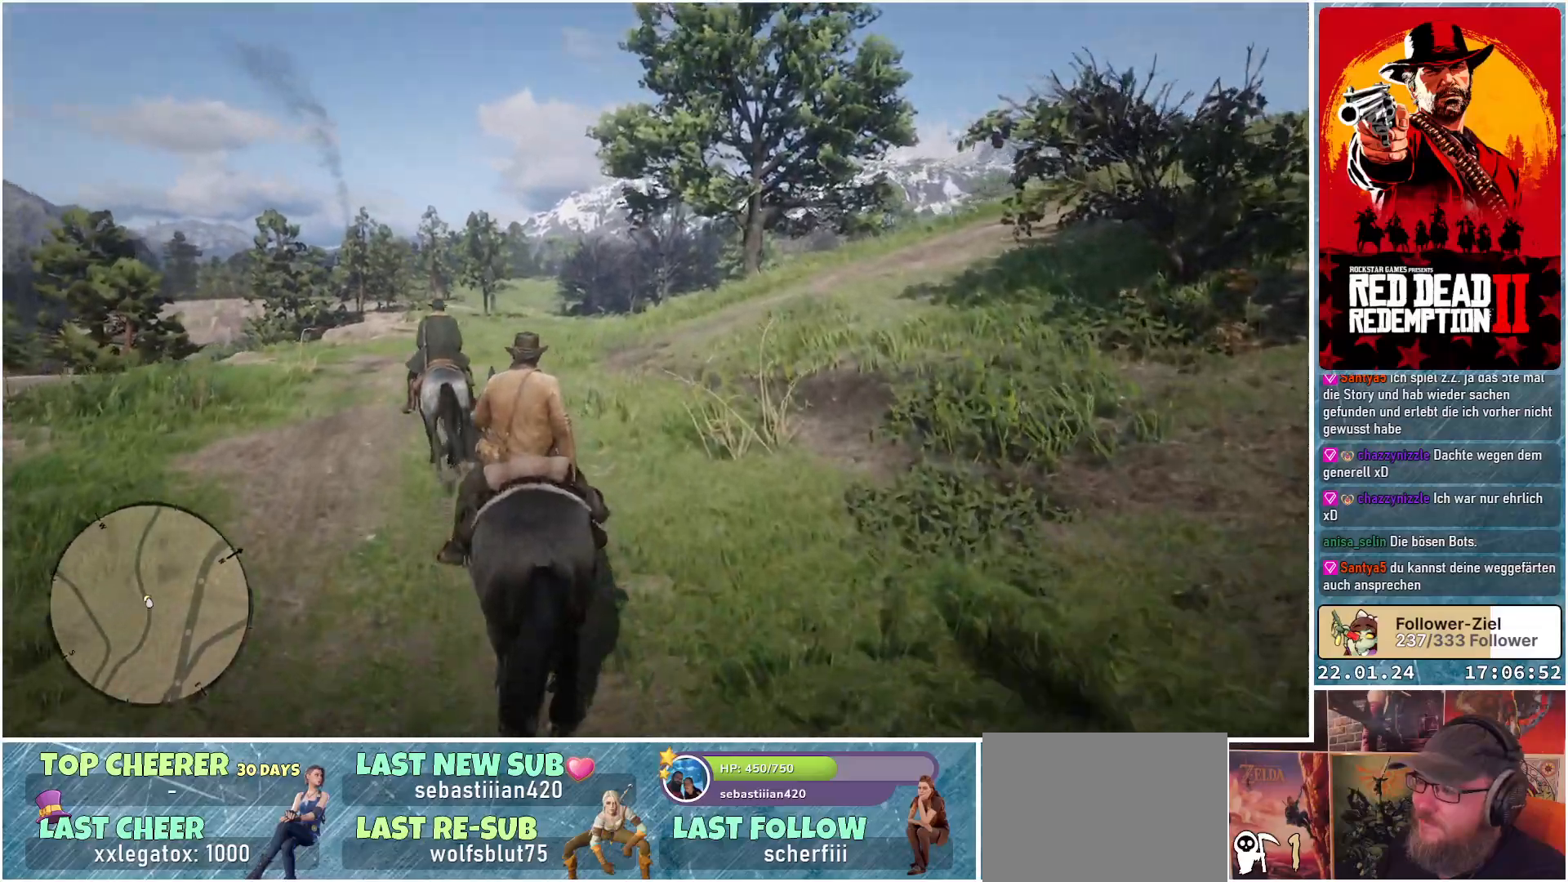
{"buttons": ["A"], "left_stick": "up-left", "right_stick": "center", "events": []}
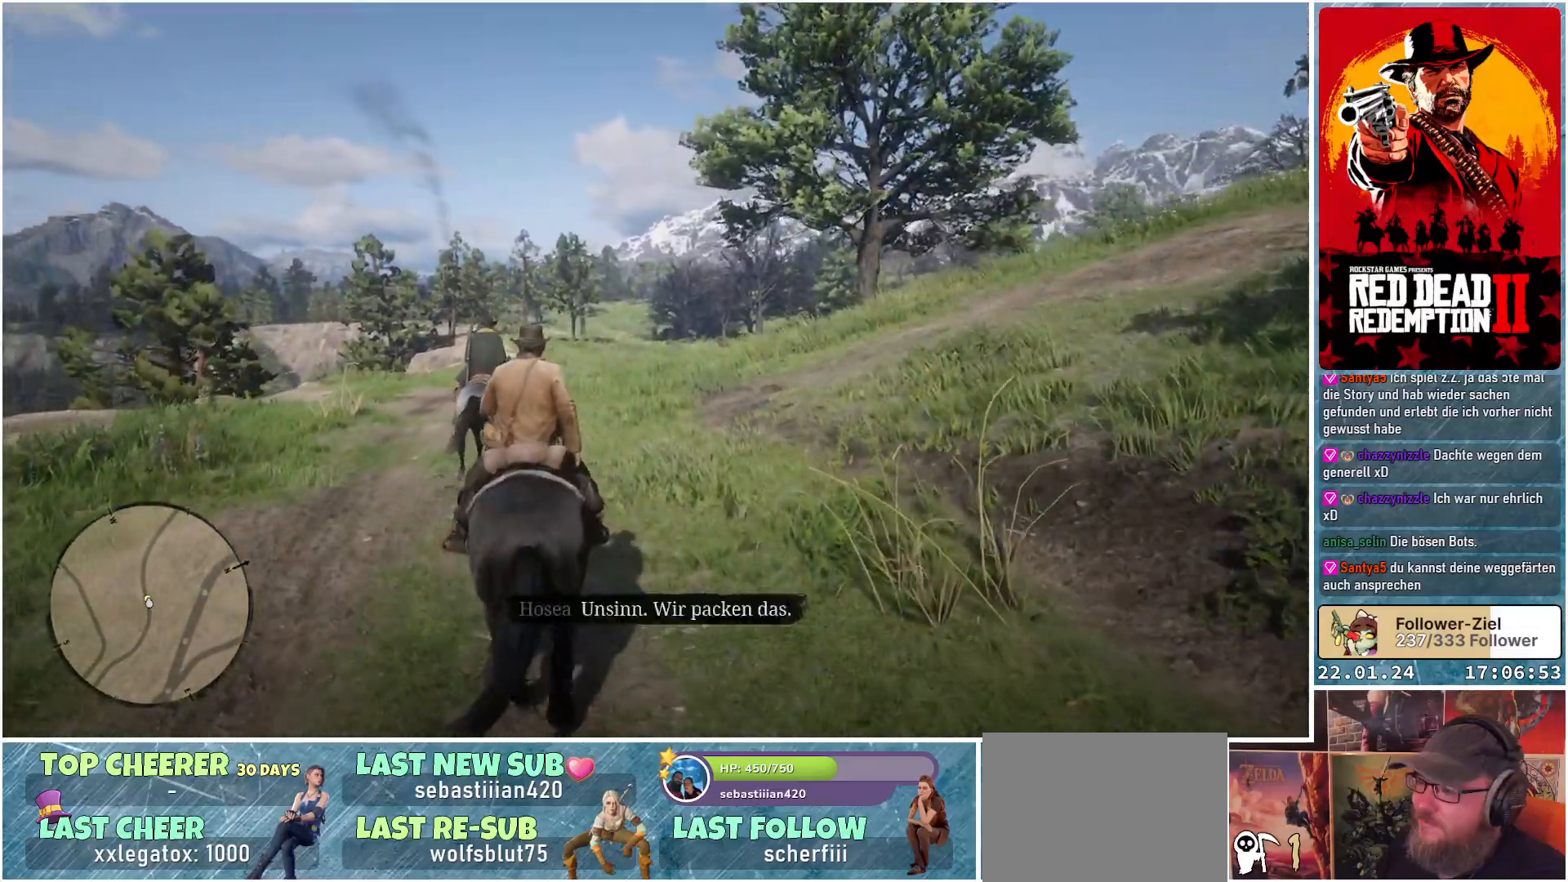
{"buttons": ["A"], "left_stick": "center", "right_stick": "center", "events": [[384, "left_stick", "center"]]}
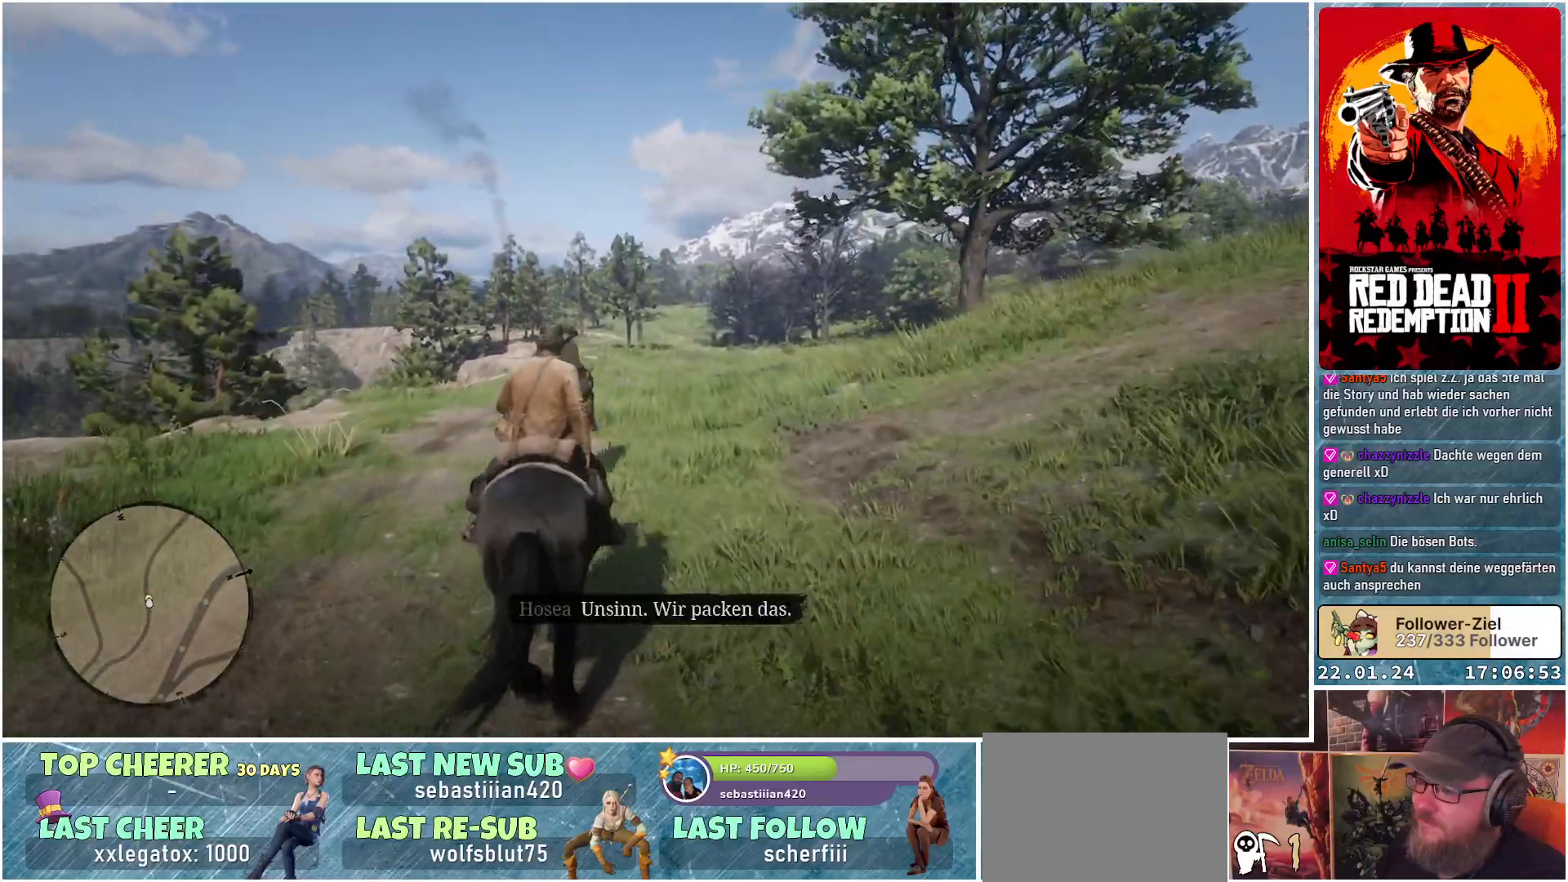
{"buttons": ["A"], "left_stick": "center", "right_stick": "center", "events": []}
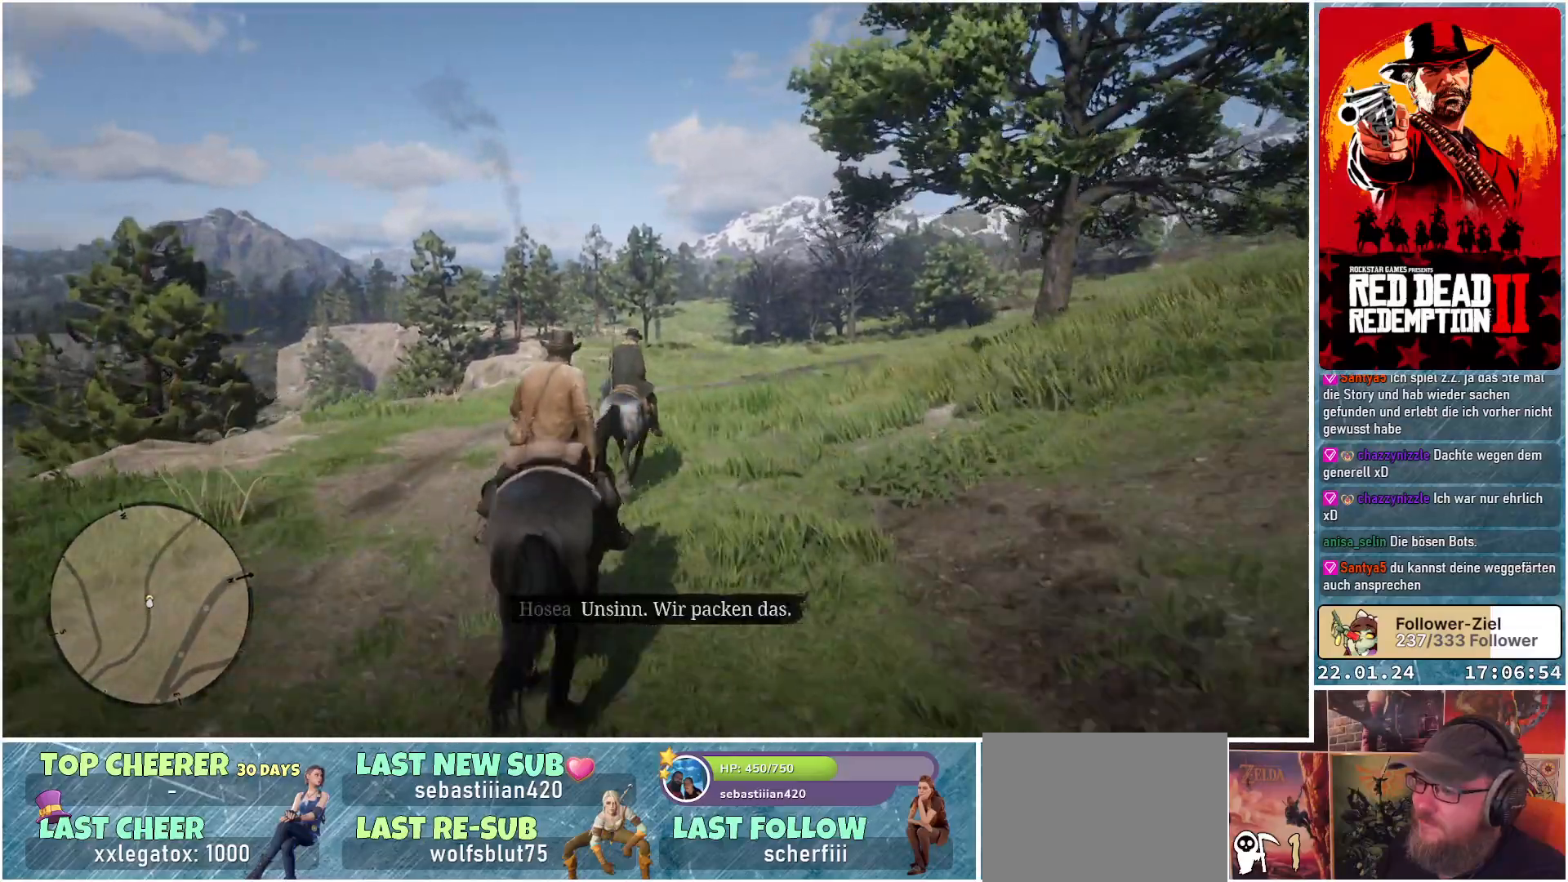
{"buttons": ["A"], "left_stick": "center", "right_stick": "center", "events": []}
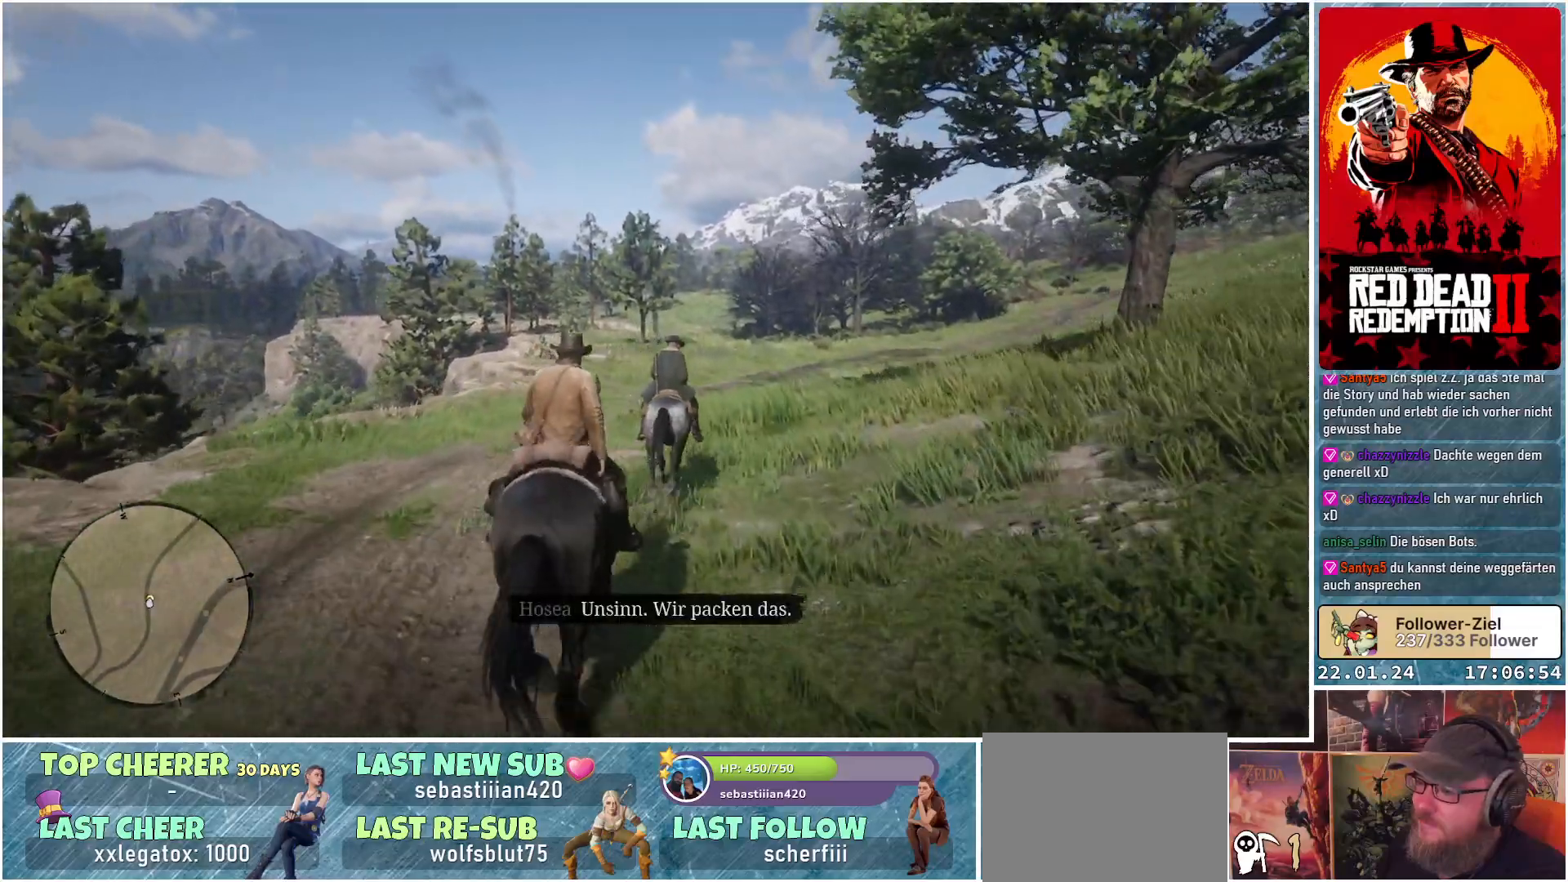
{"buttons": ["A"], "left_stick": "center", "right_stick": "center", "events": []}
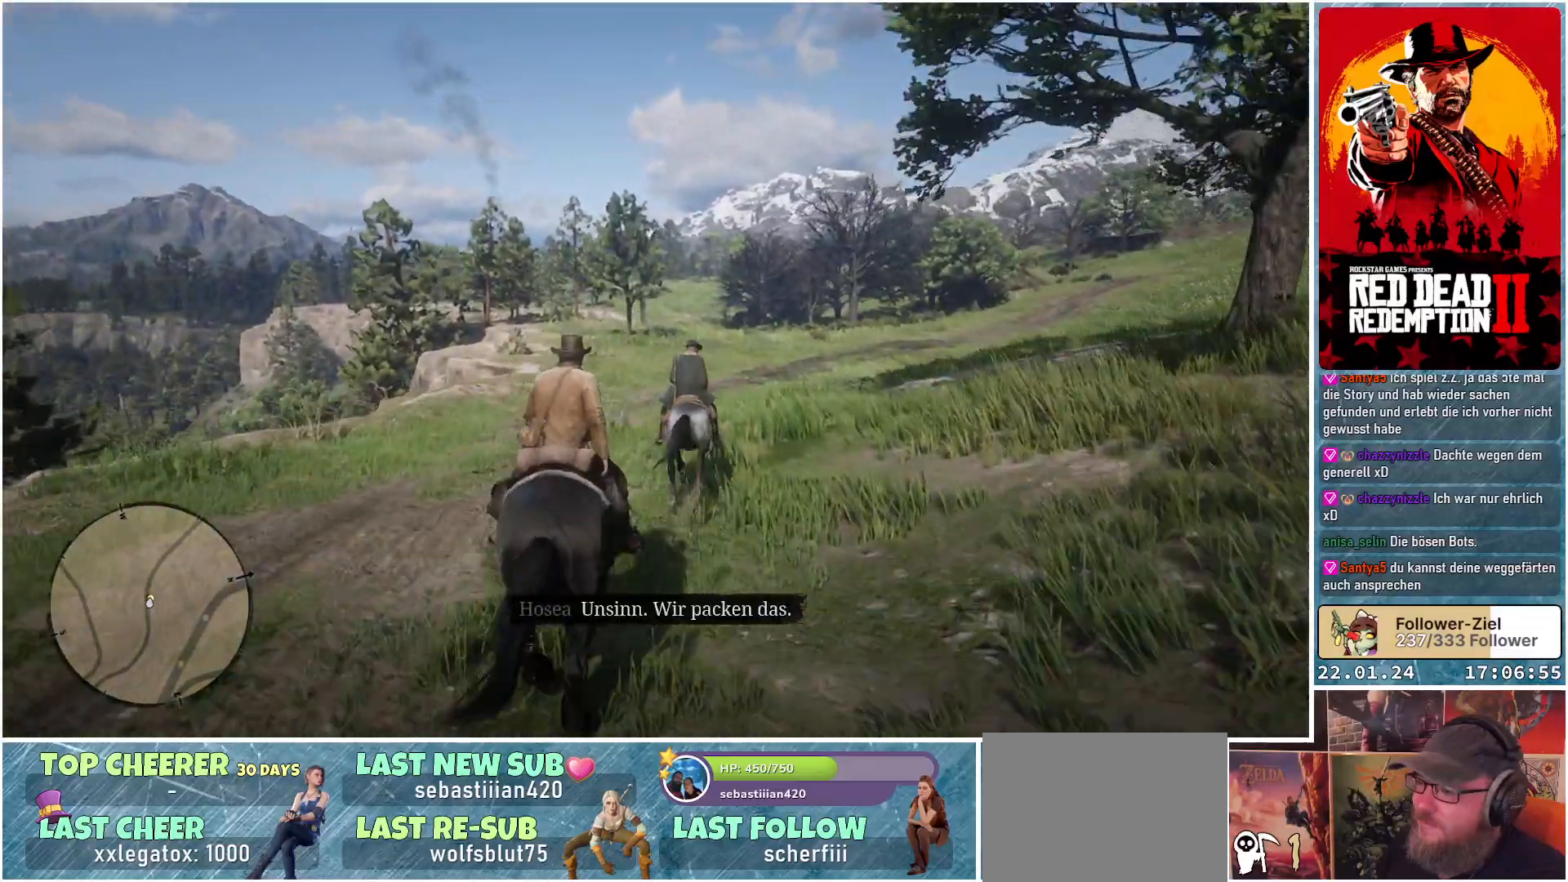
{"buttons": ["A"], "left_stick": "right", "right_stick": "center", "events": [[467, "left_stick", "right"]]}
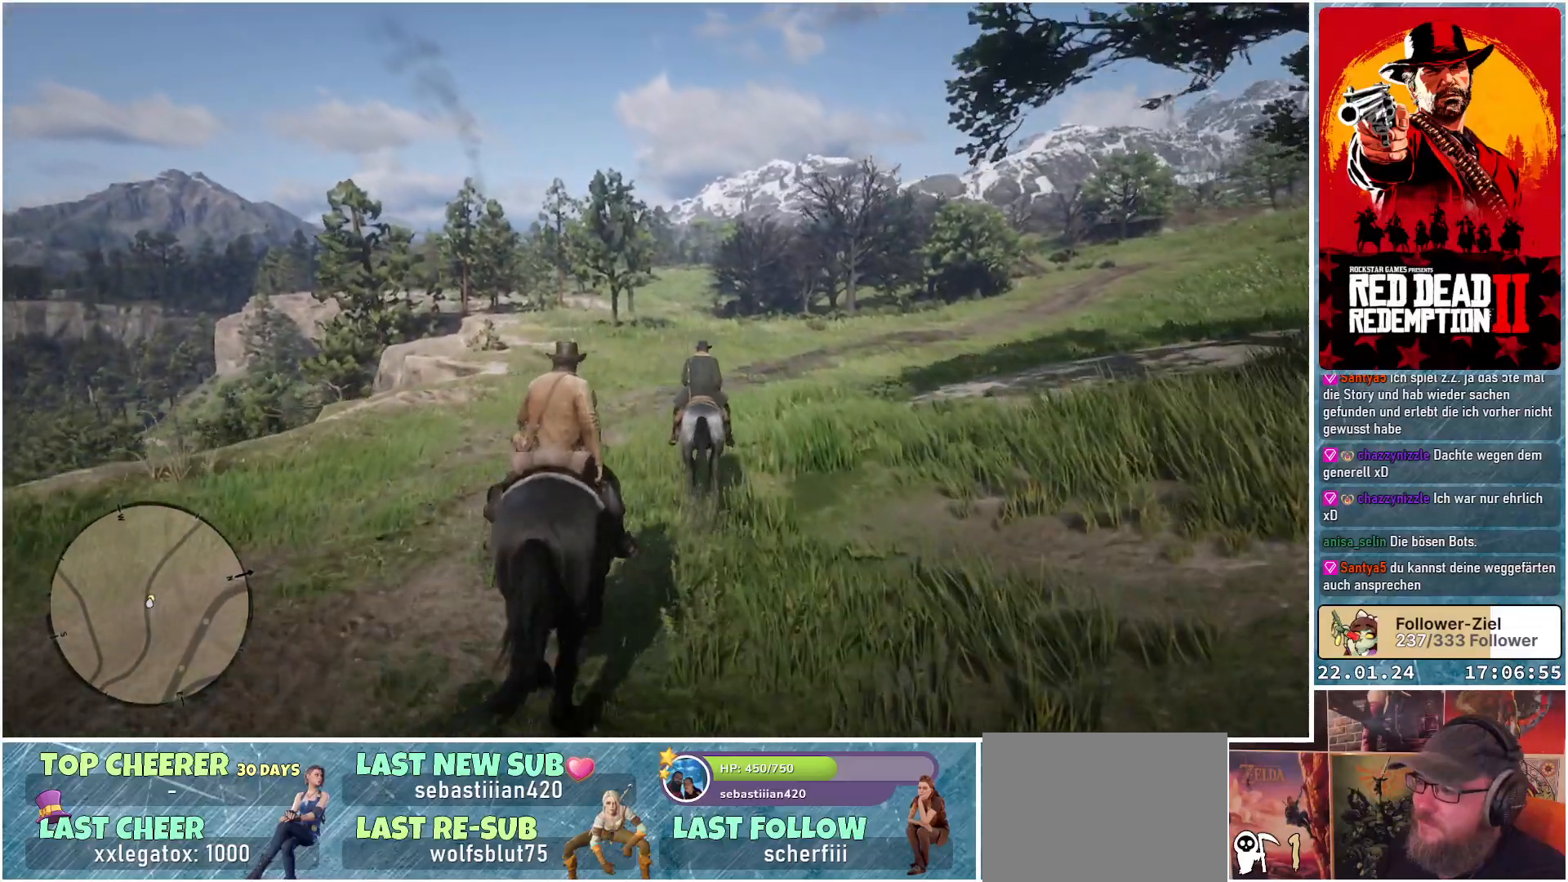
{"buttons": ["A"], "left_stick": "right", "right_stick": "center", "events": []}
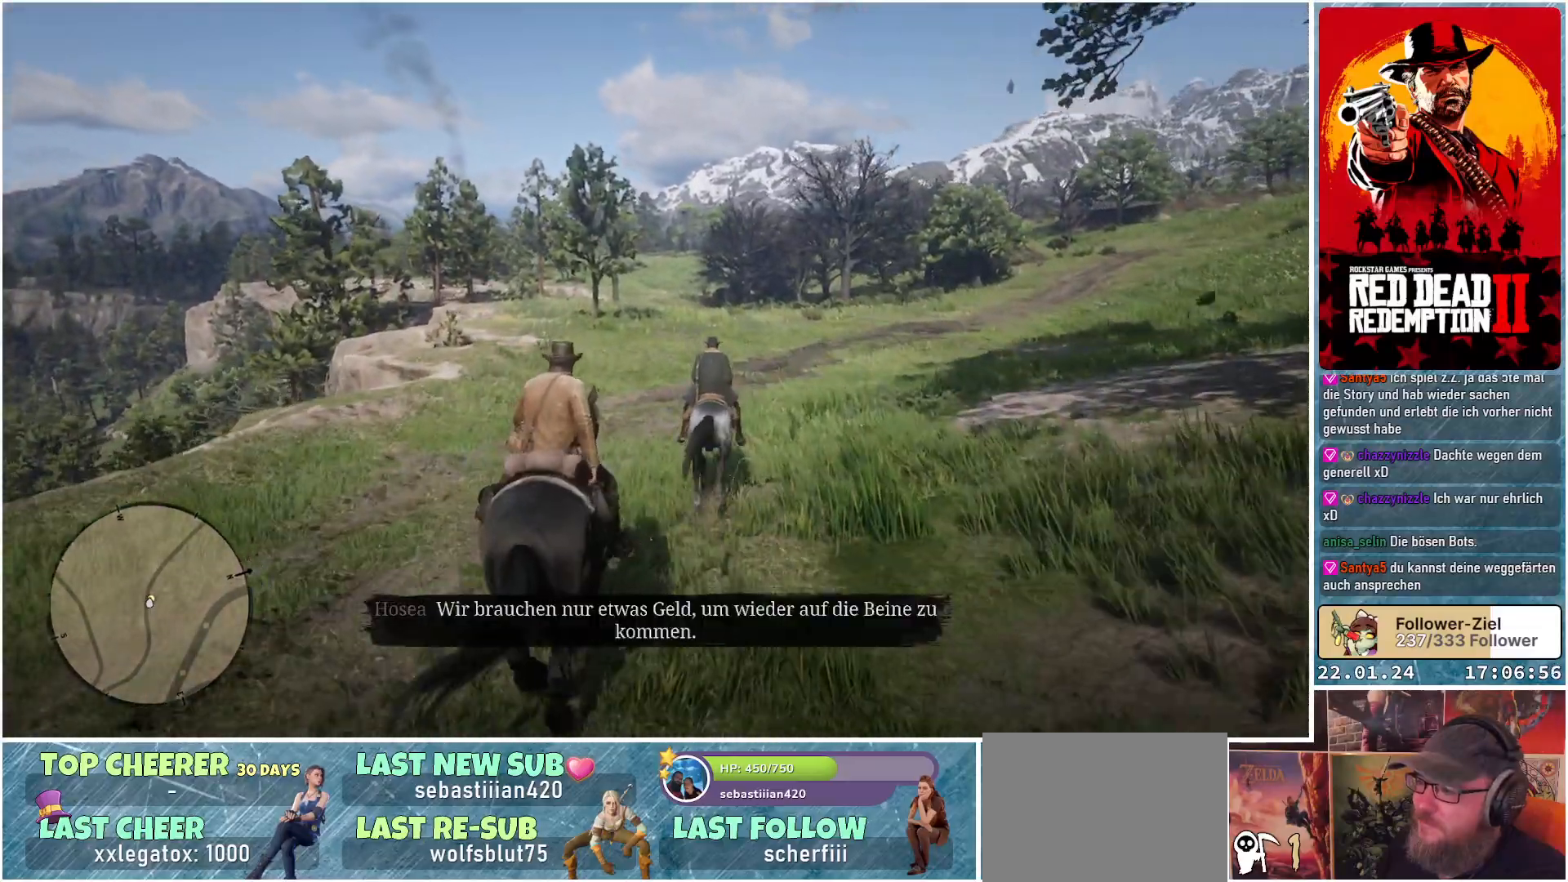
{"buttons": ["A"], "left_stick": "right", "right_stick": "center", "events": []}
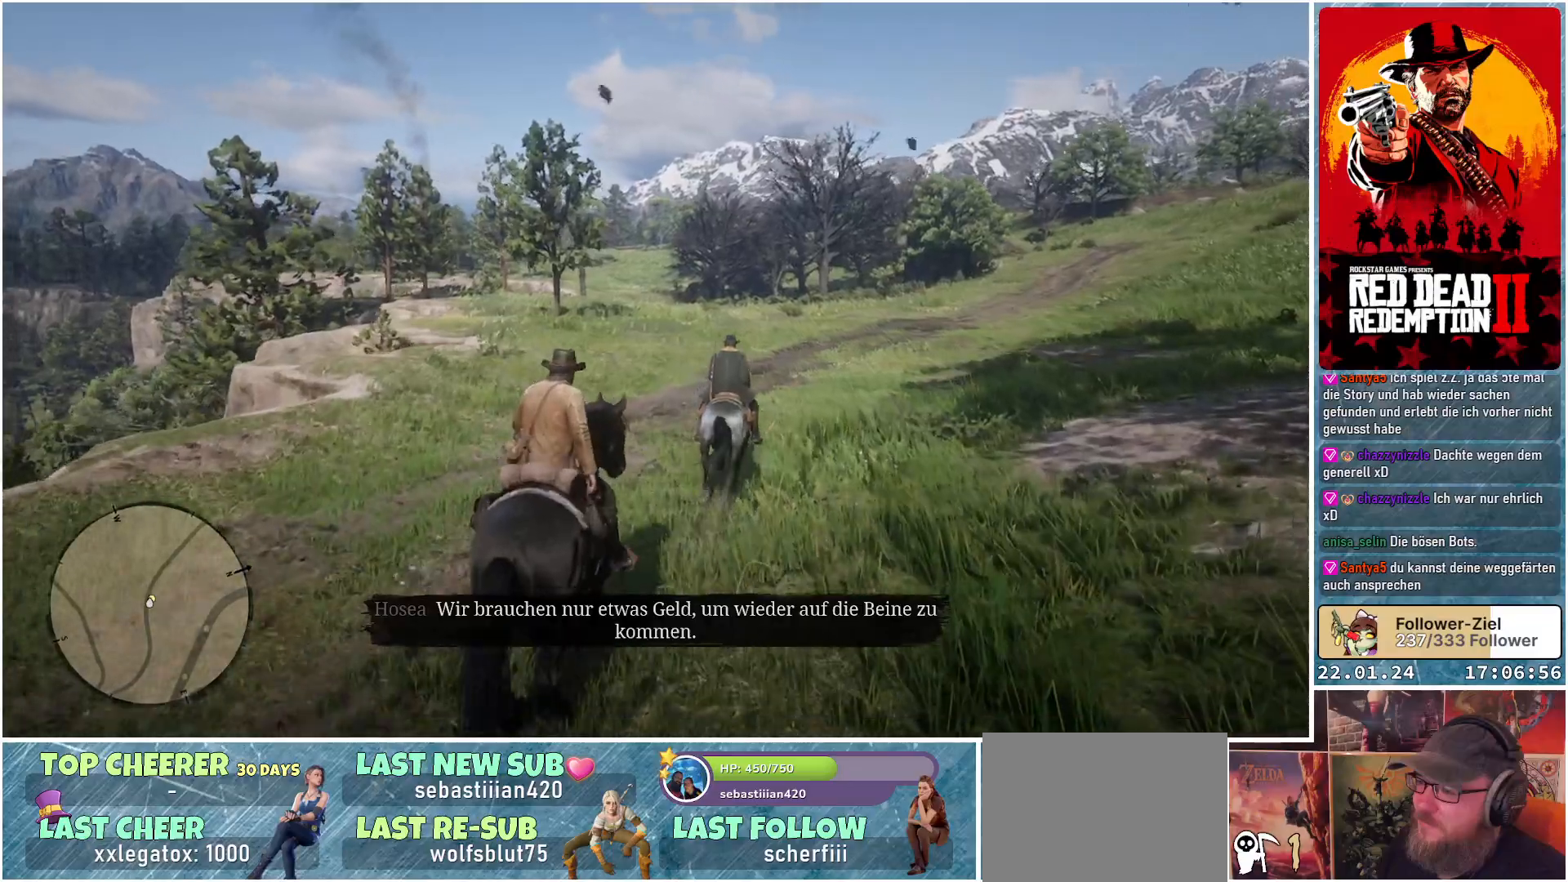
{"buttons": ["A"], "left_stick": "center", "right_stick": "center", "events": [[251, "left_stick", "center"]]}
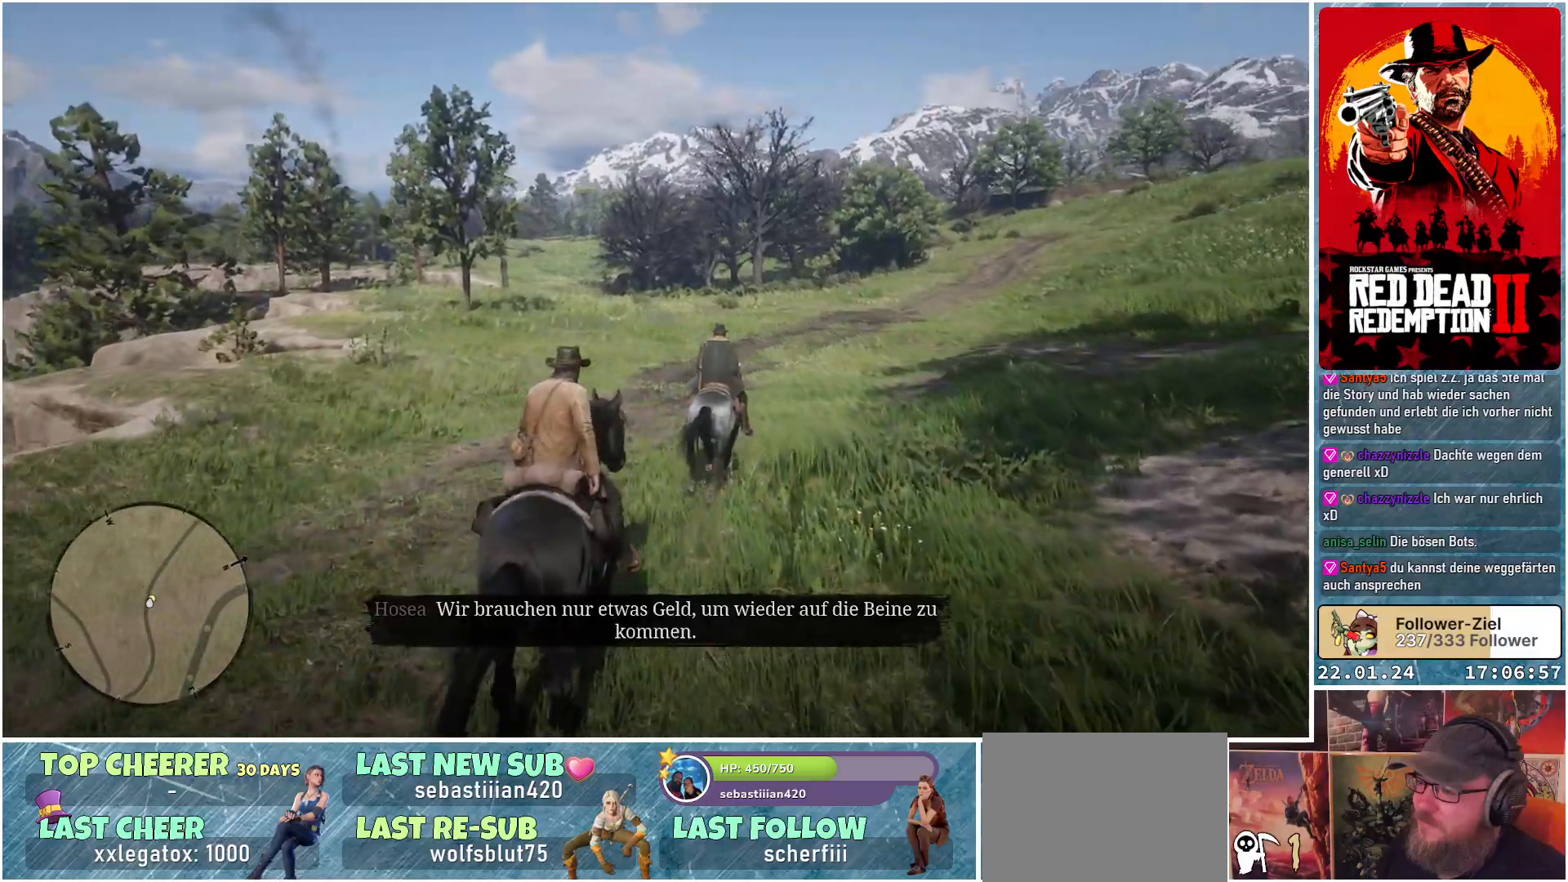
{"buttons": ["A"], "left_stick": "center", "right_stick": "center", "events": []}
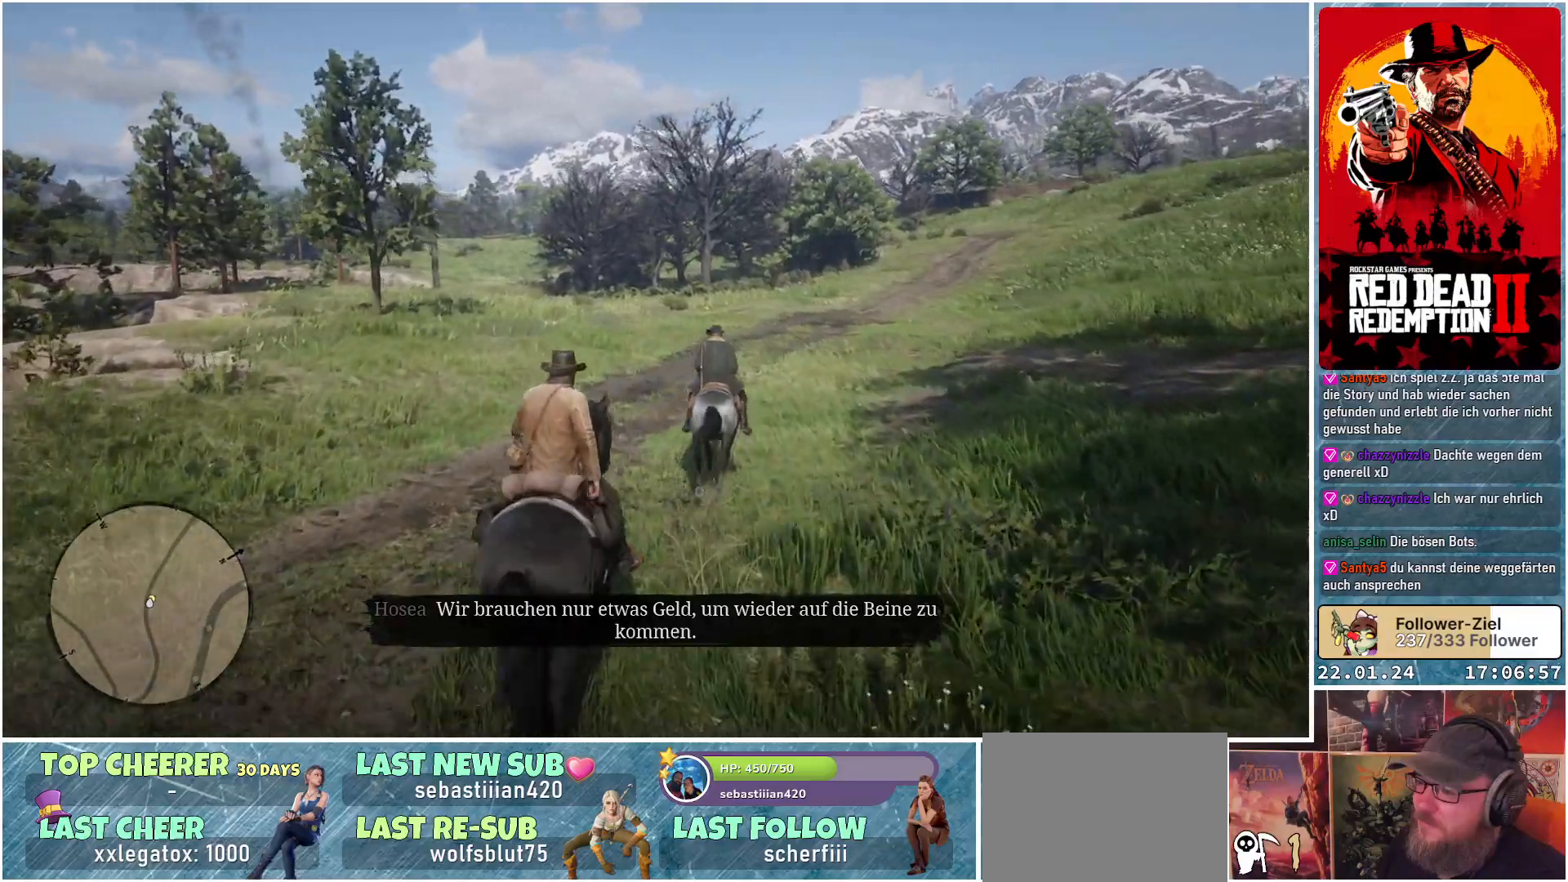
{"buttons": ["A"], "left_stick": "center", "right_stick": "center", "events": []}
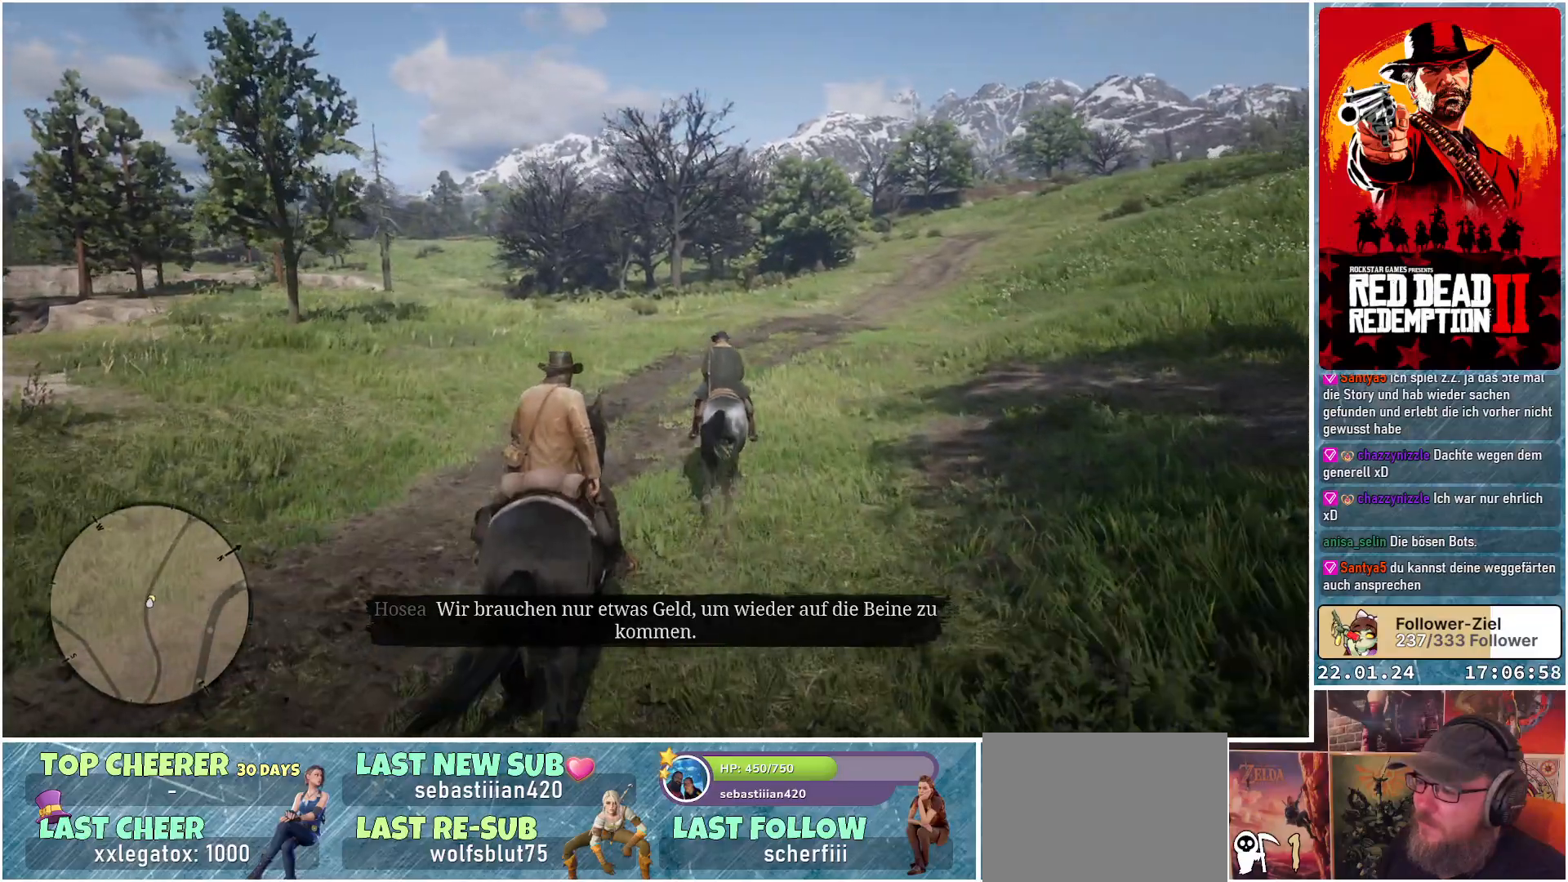
{"buttons": ["A"], "left_stick": "right", "right_stick": "center", "events": [[50, "left_stick", "right"]]}
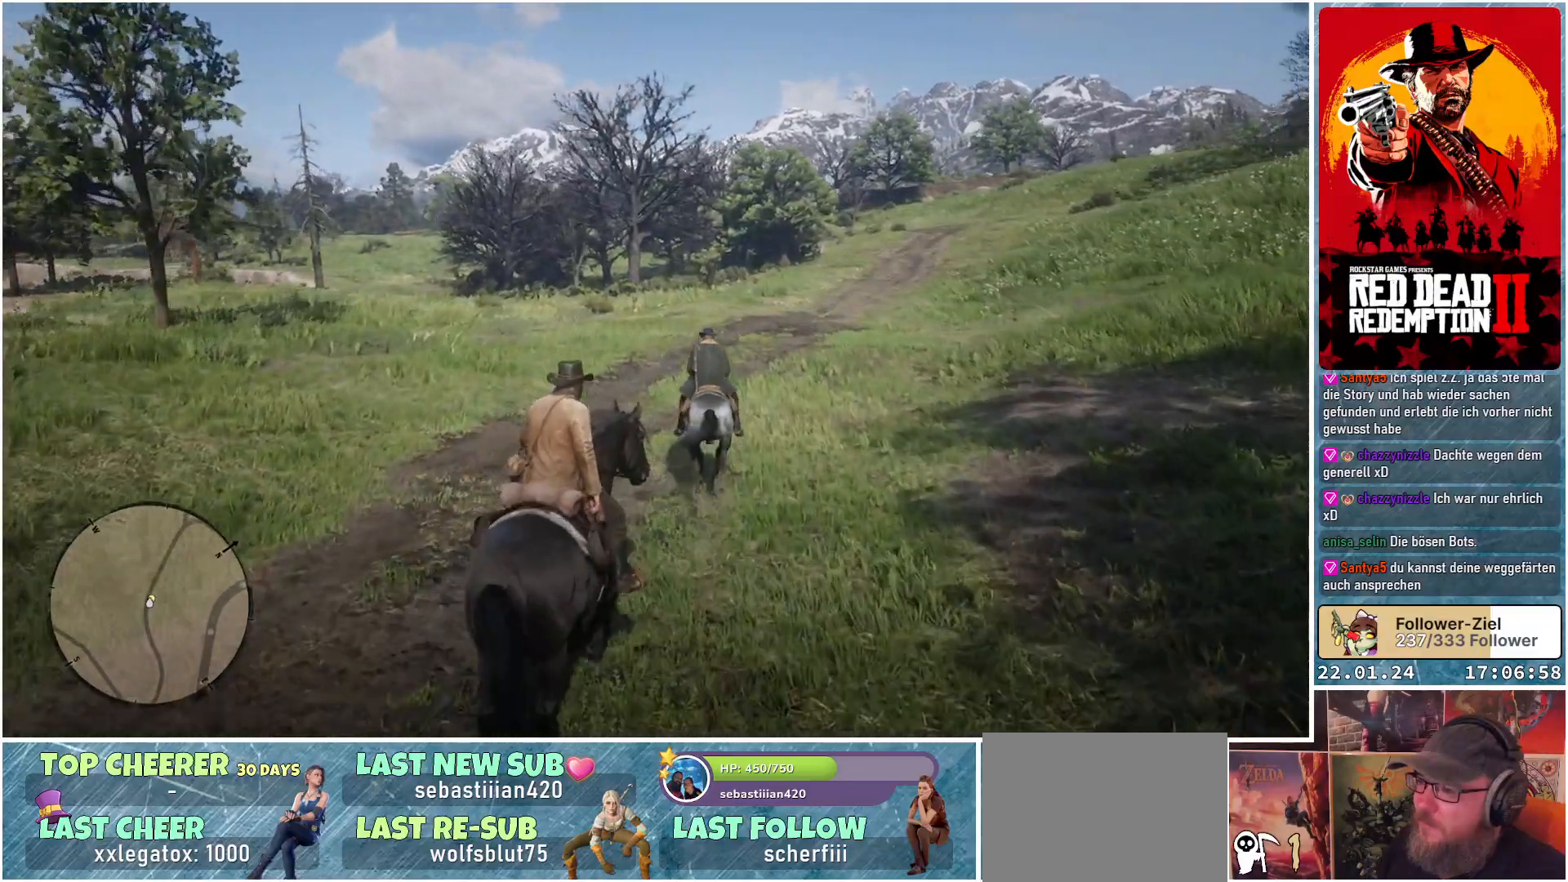
{"buttons": ["A"], "left_stick": "center", "right_stick": "center", "events": [[33, "left_stick", "center"]]}
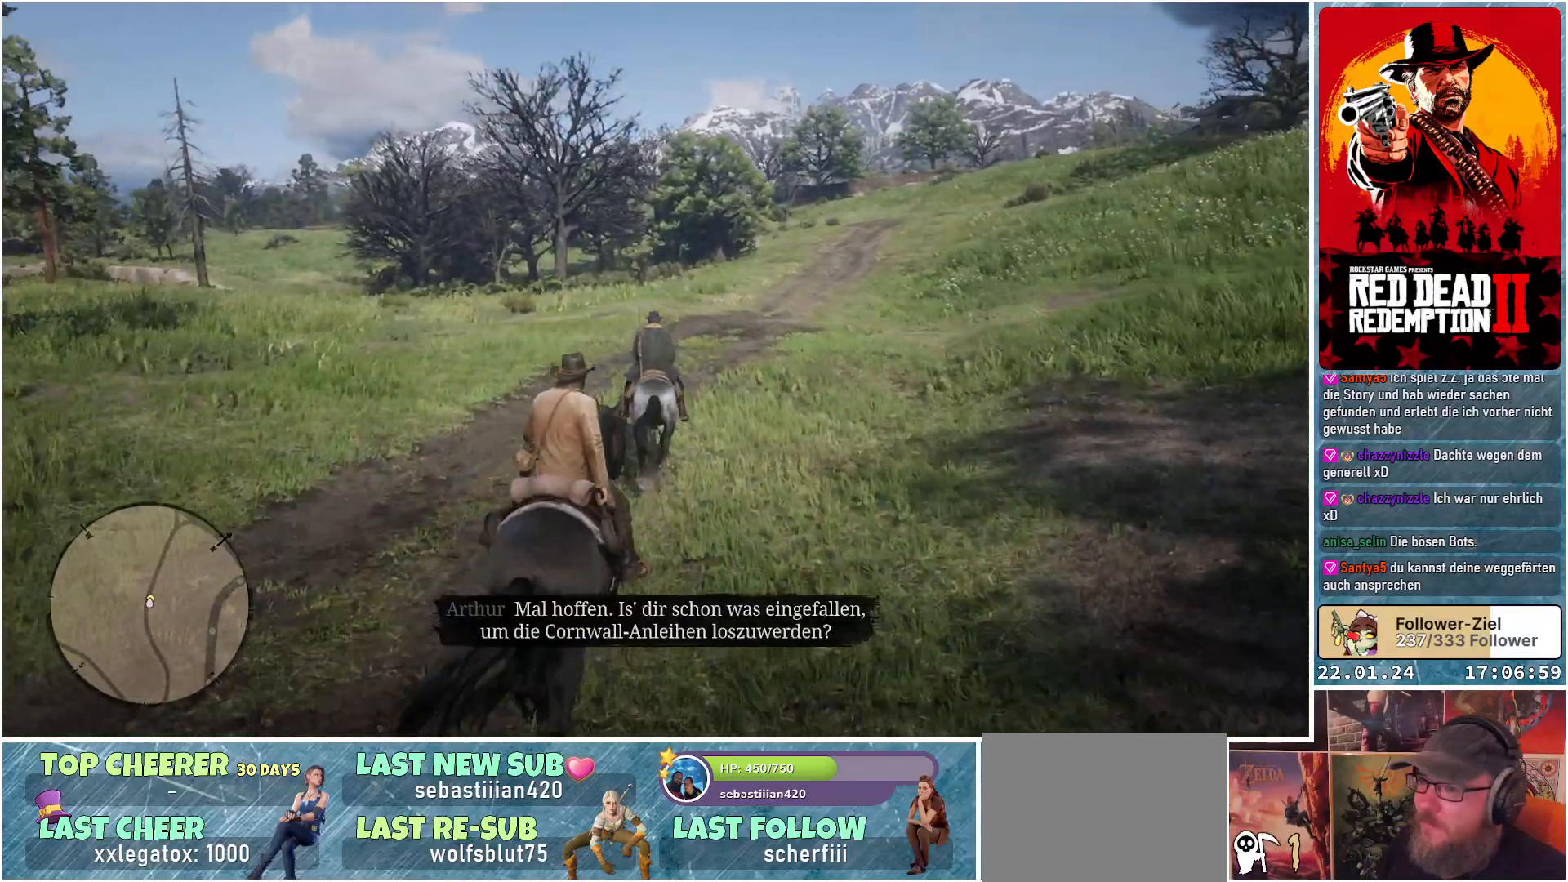
{"buttons": ["A"], "left_stick": "right", "right_stick": "center", "events": [[300, "left_stick", "right"]]}
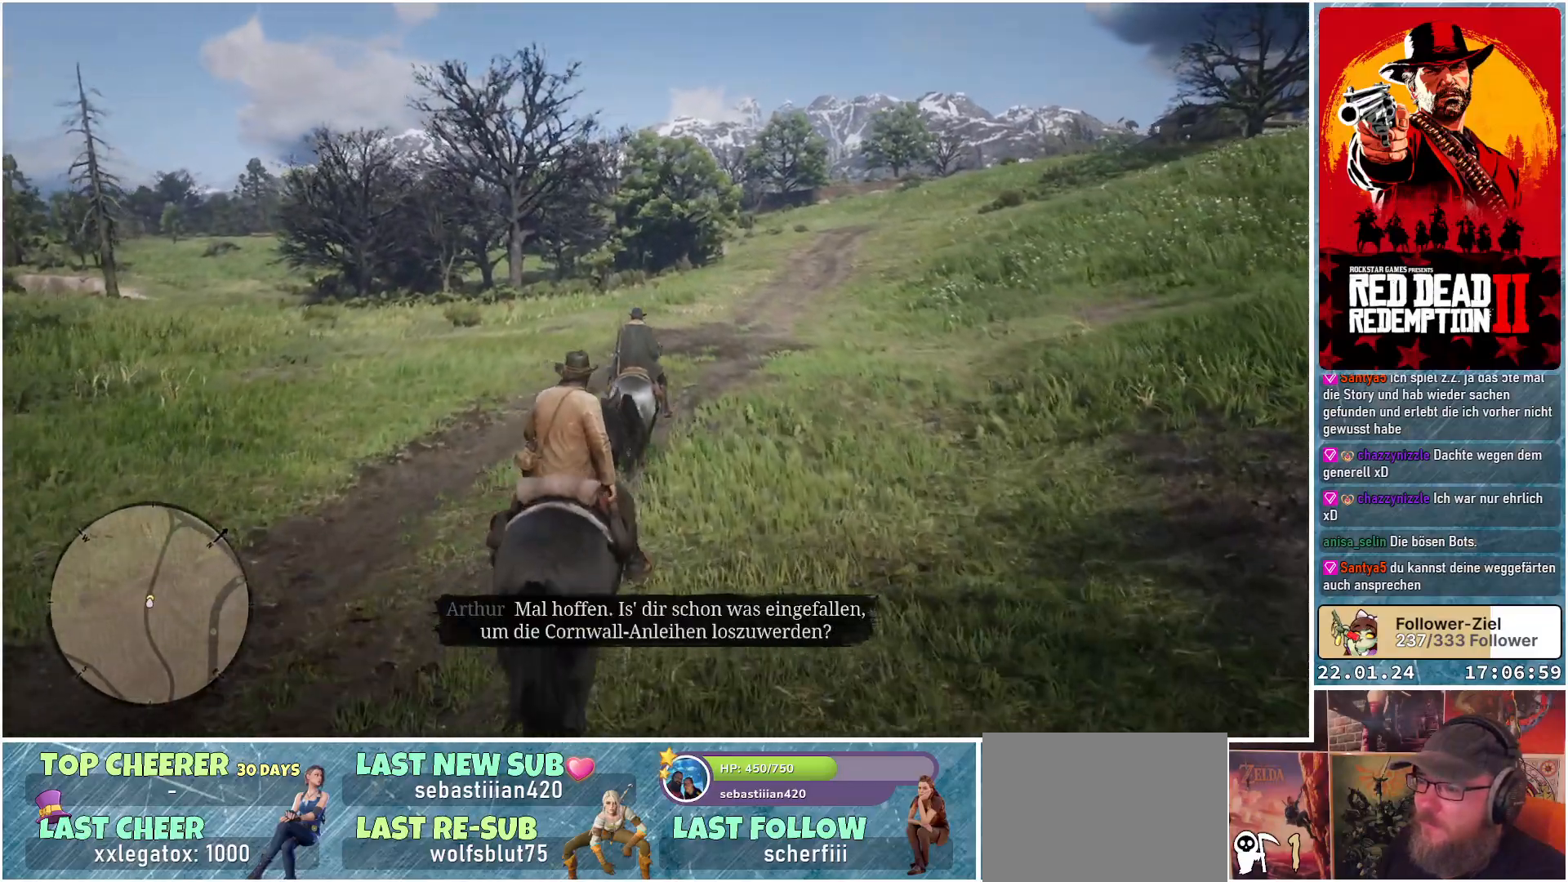
{"buttons": ["A"], "left_stick": "center", "right_stick": "center", "events": [[16, "left_stick", "center"]]}
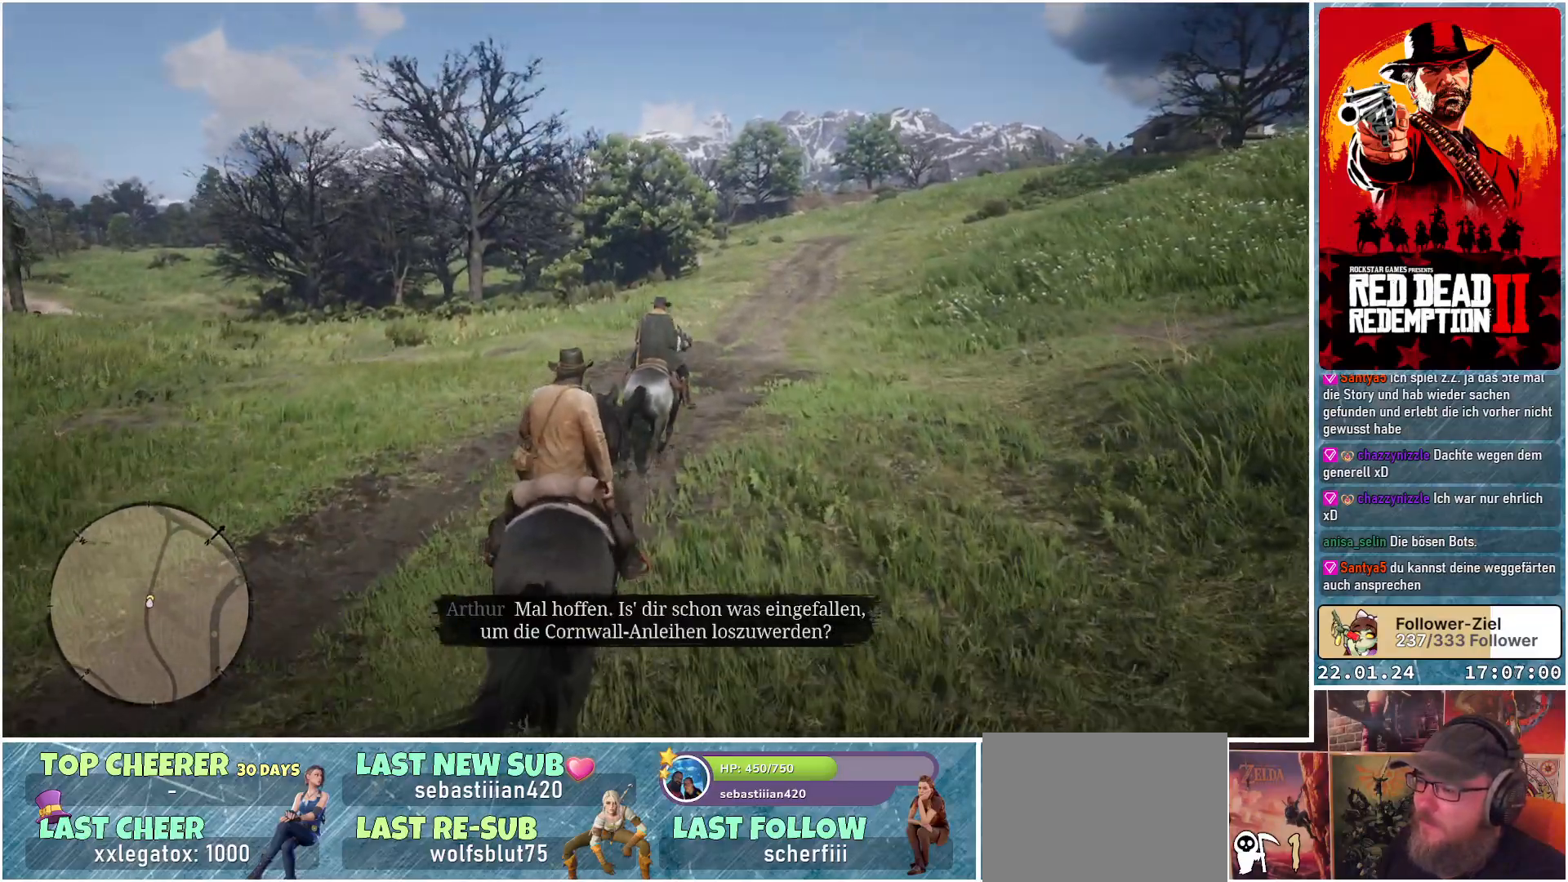
{"buttons": ["A"], "left_stick": "center", "right_stick": "center", "events": [[50, "left_stick", "right"], [284, "left_stick", "center"]]}
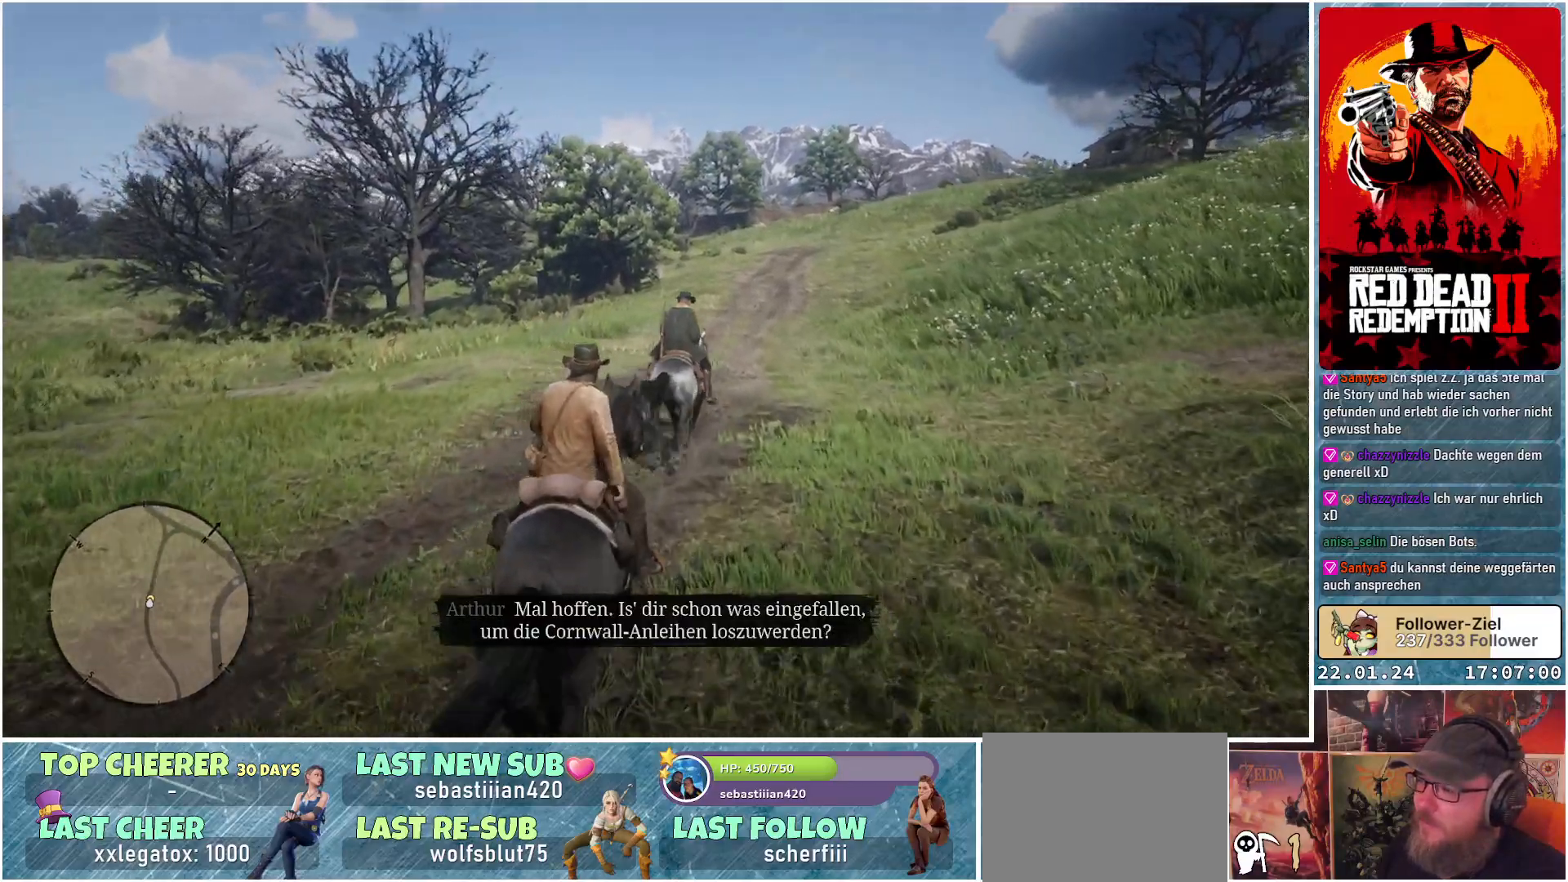
{"buttons": ["A"], "left_stick": "center", "right_stick": "center", "events": []}
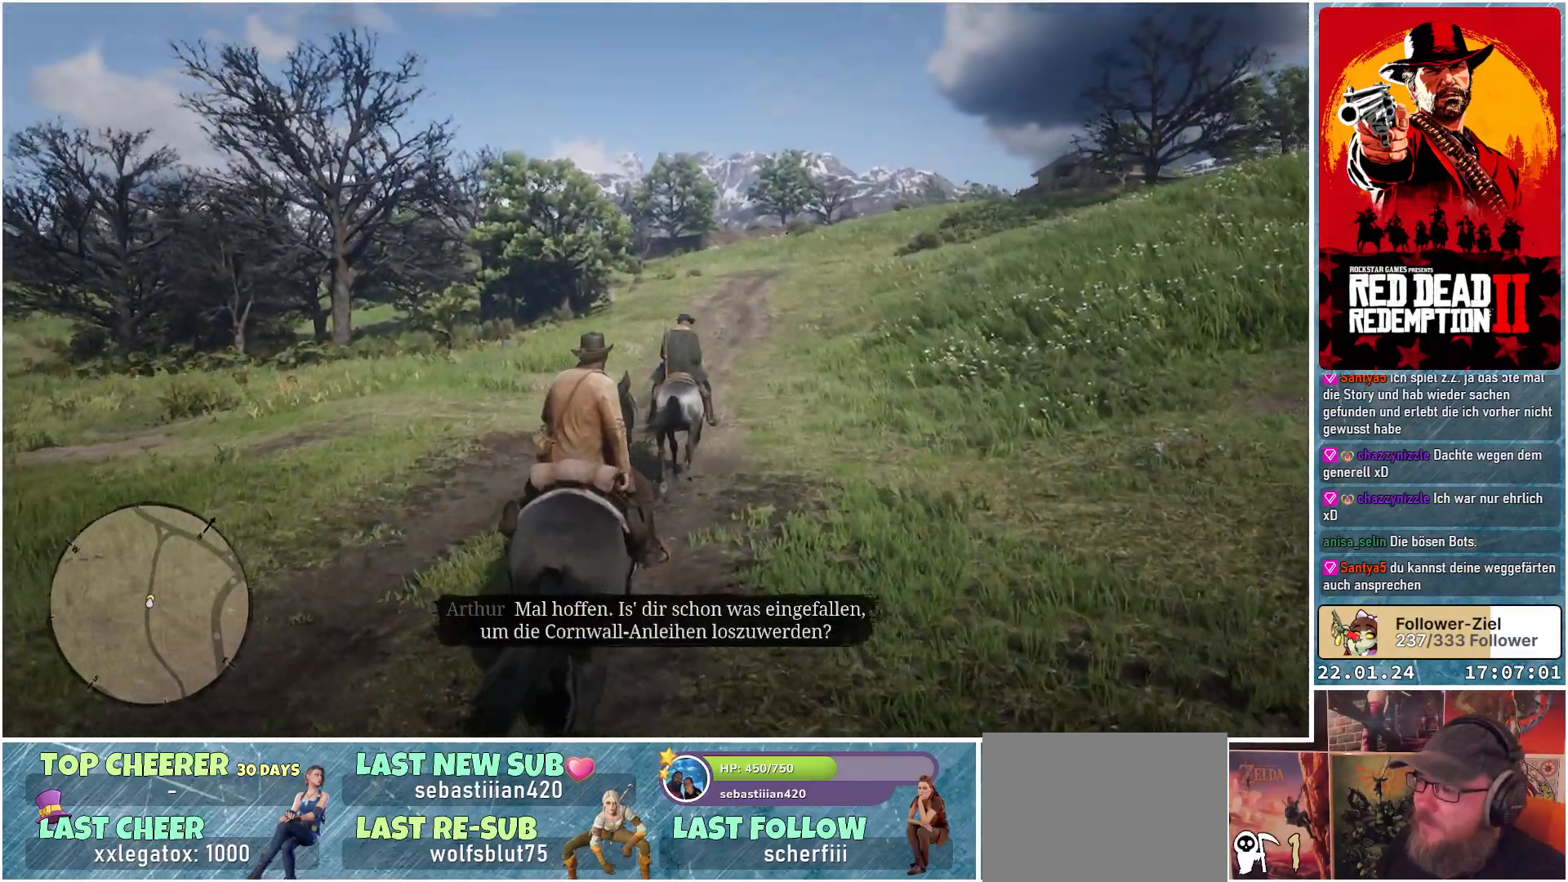
{"buttons": ["A"], "left_stick": "center", "right_stick": "center", "events": []}
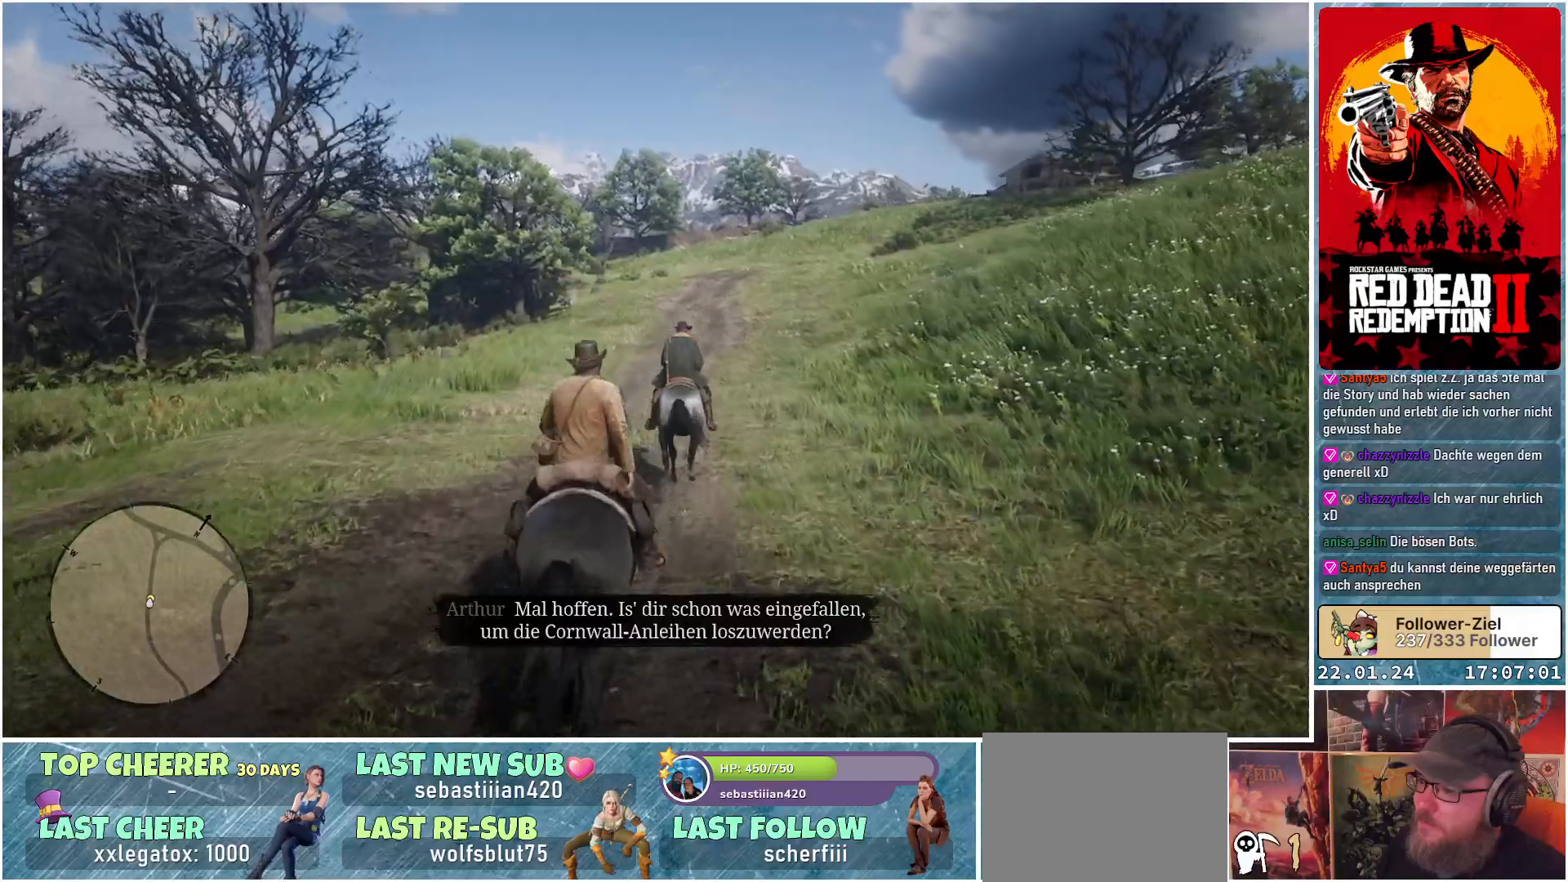
{"buttons": ["A"], "left_stick": "center", "right_stick": "center", "events": []}
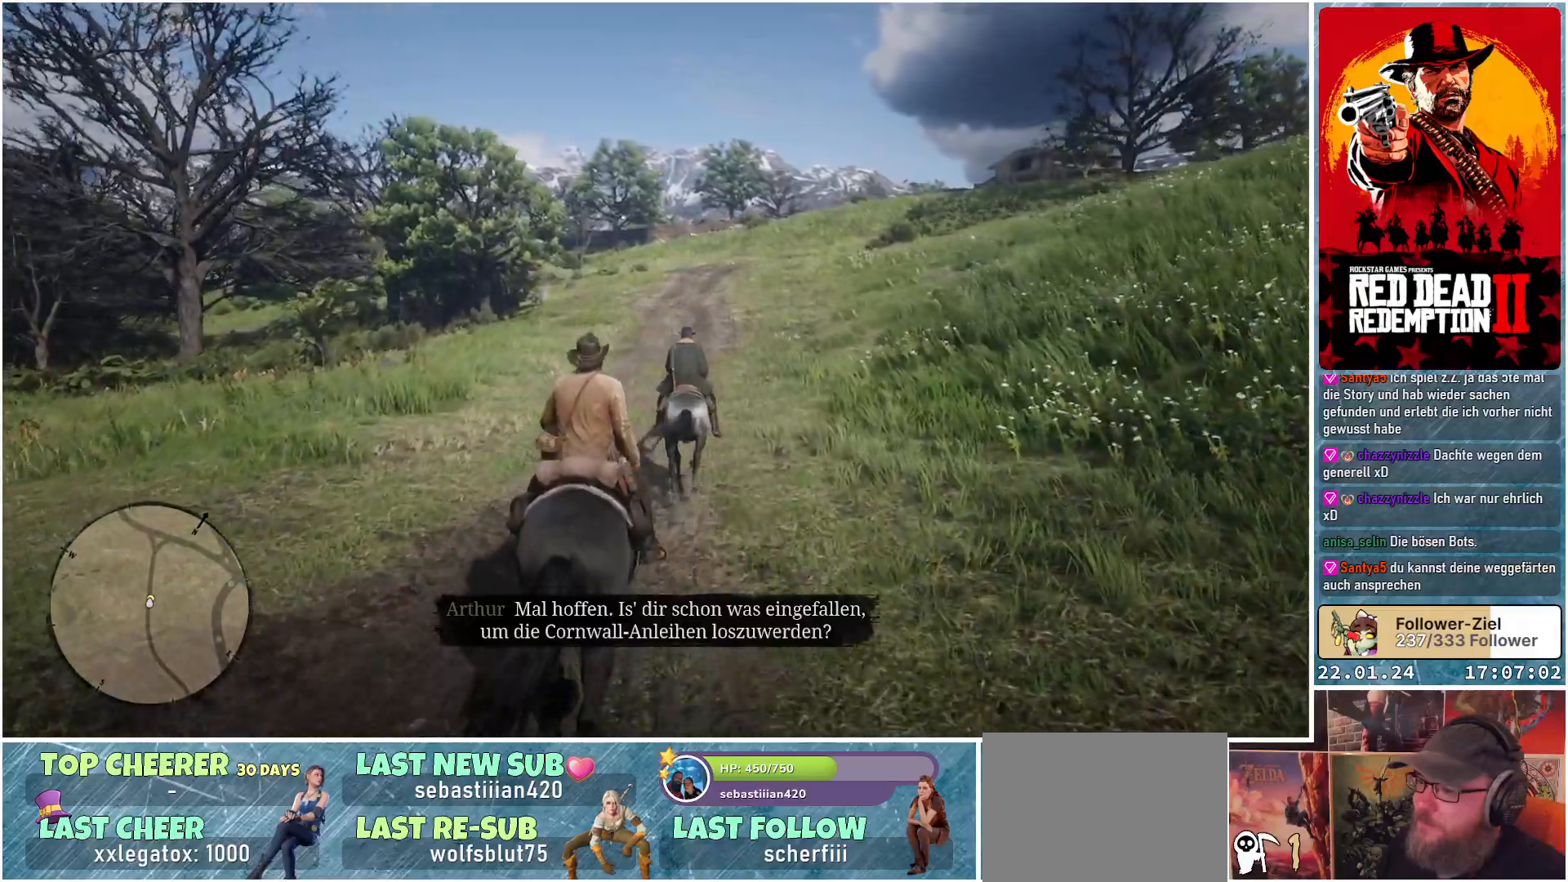
{"buttons": ["A"], "left_stick": "center", "right_stick": "center", "events": []}
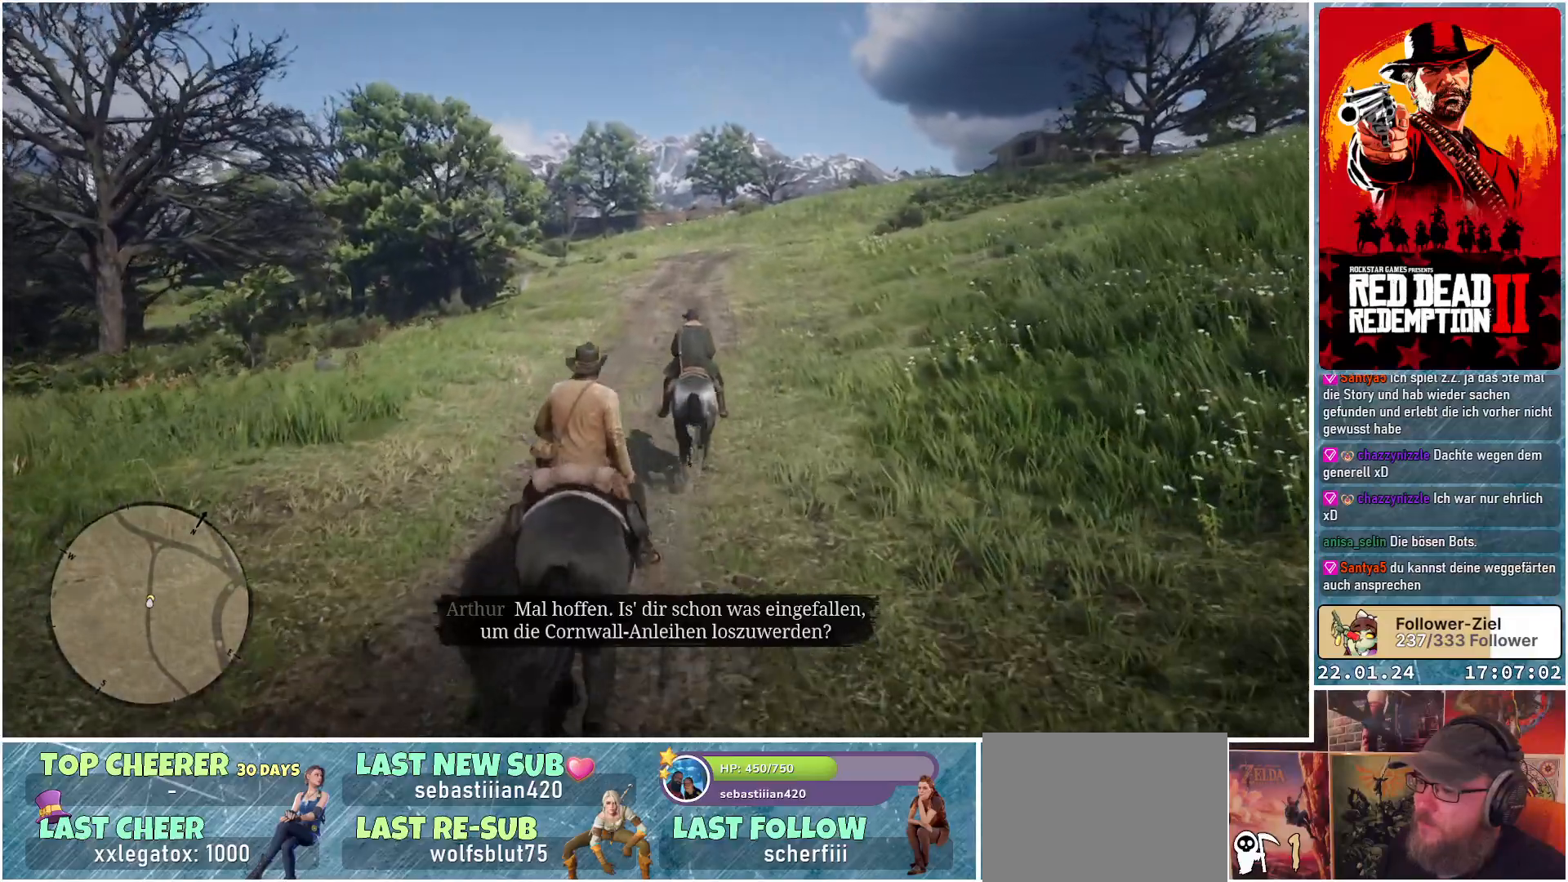
{"buttons": ["A"], "left_stick": "center", "right_stick": "center", "events": []}
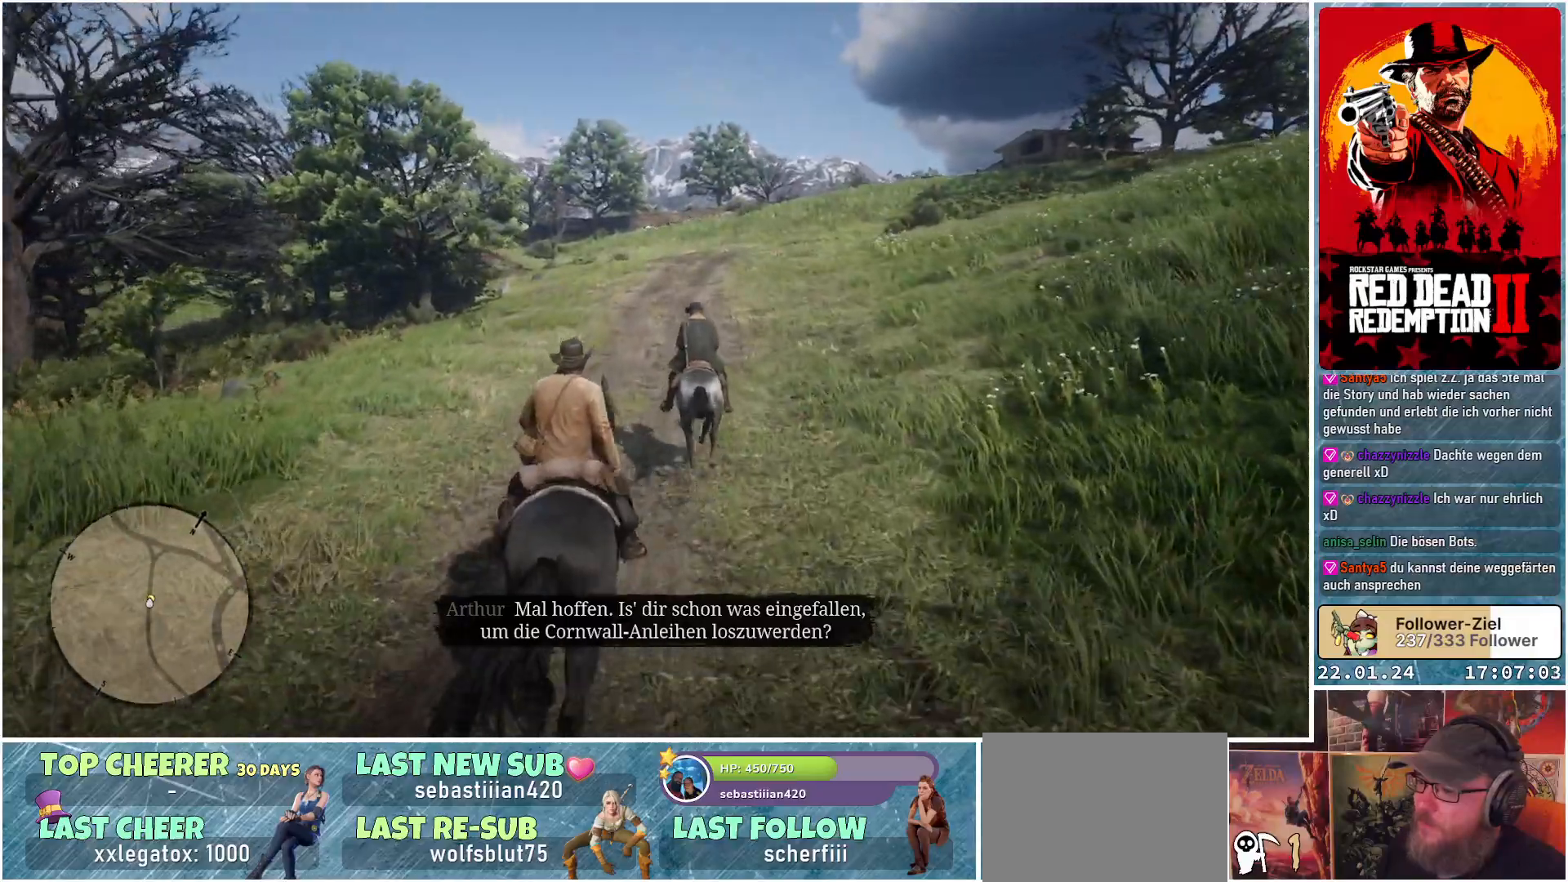
{"buttons": ["A"], "left_stick": "center", "right_stick": "center", "events": [[17, "left_stick", "right"], [234, "left_stick", "center"]]}
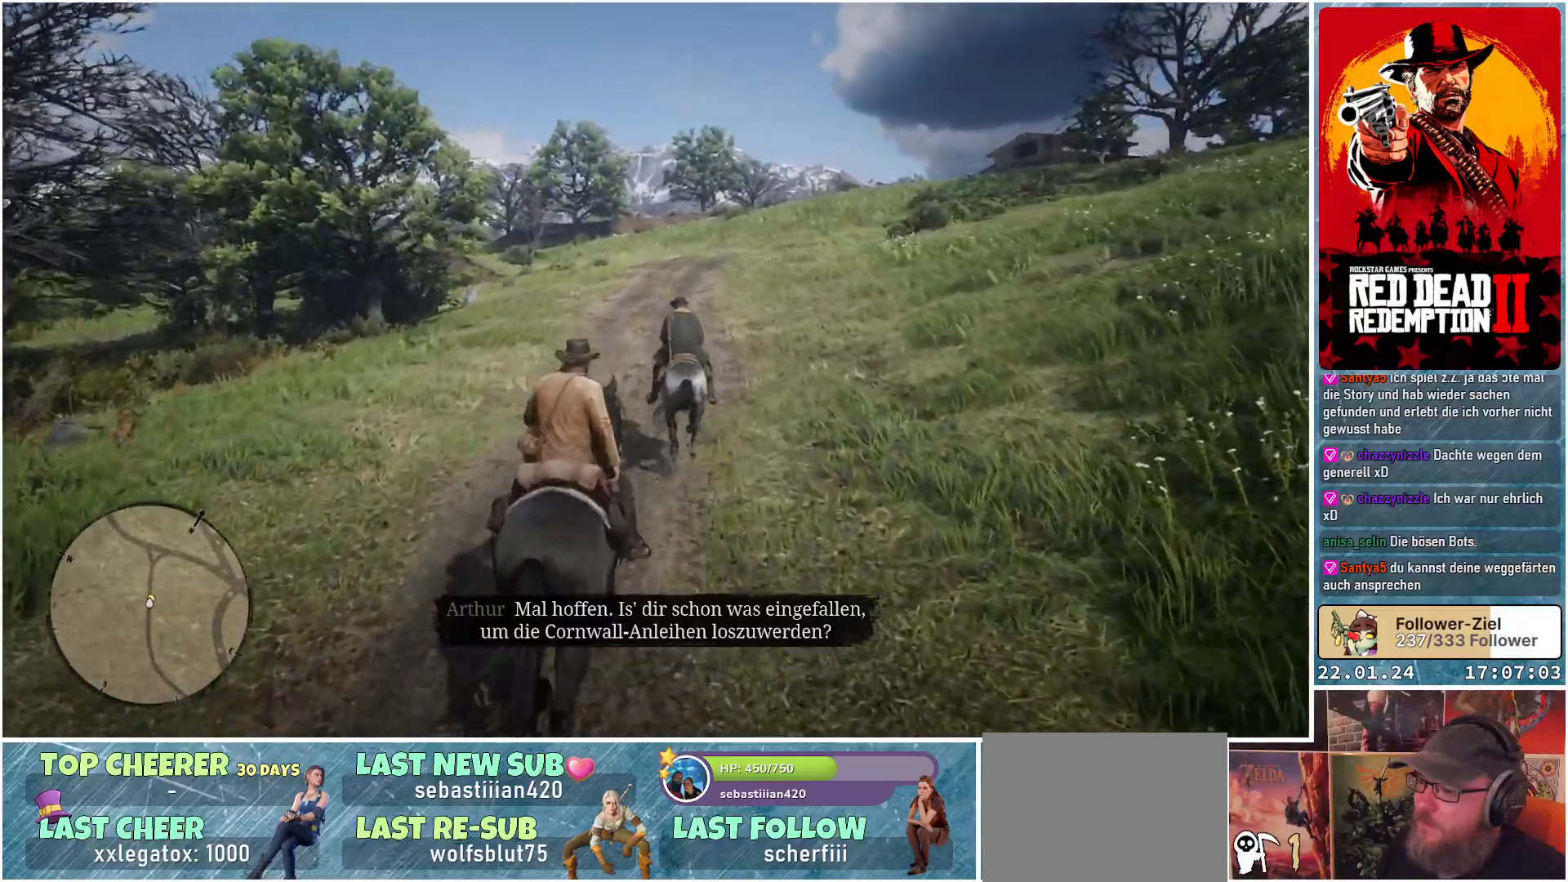
{"buttons": ["A"], "left_stick": "center", "right_stick": "center", "events": []}
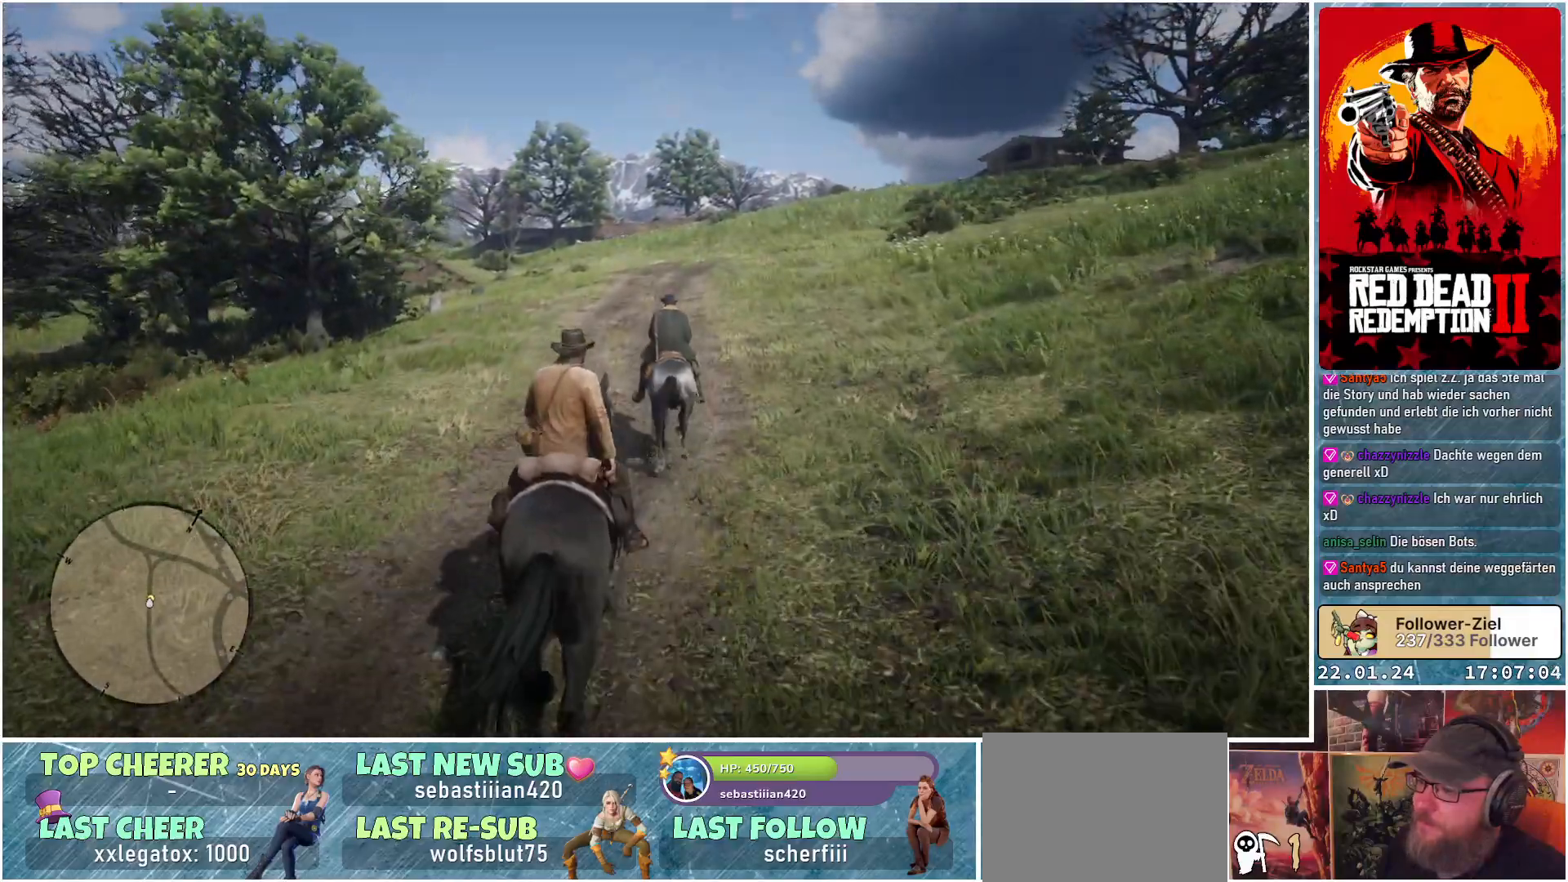
{"buttons": ["A"], "left_stick": "center", "right_stick": "center", "events": []}
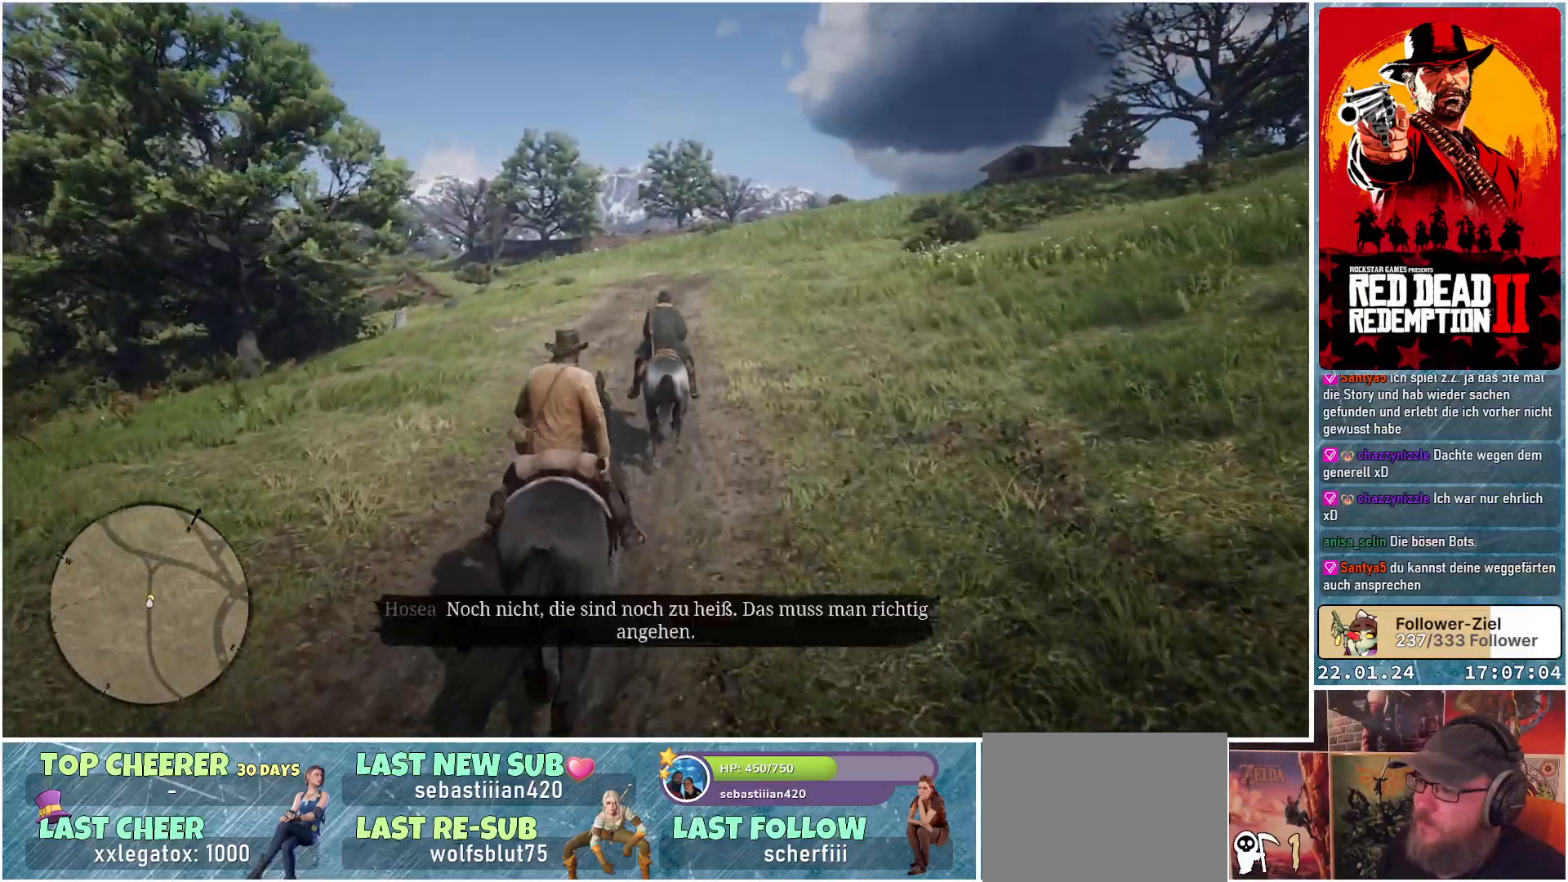
{"buttons": ["A"], "left_stick": "center", "right_stick": "center", "events": []}